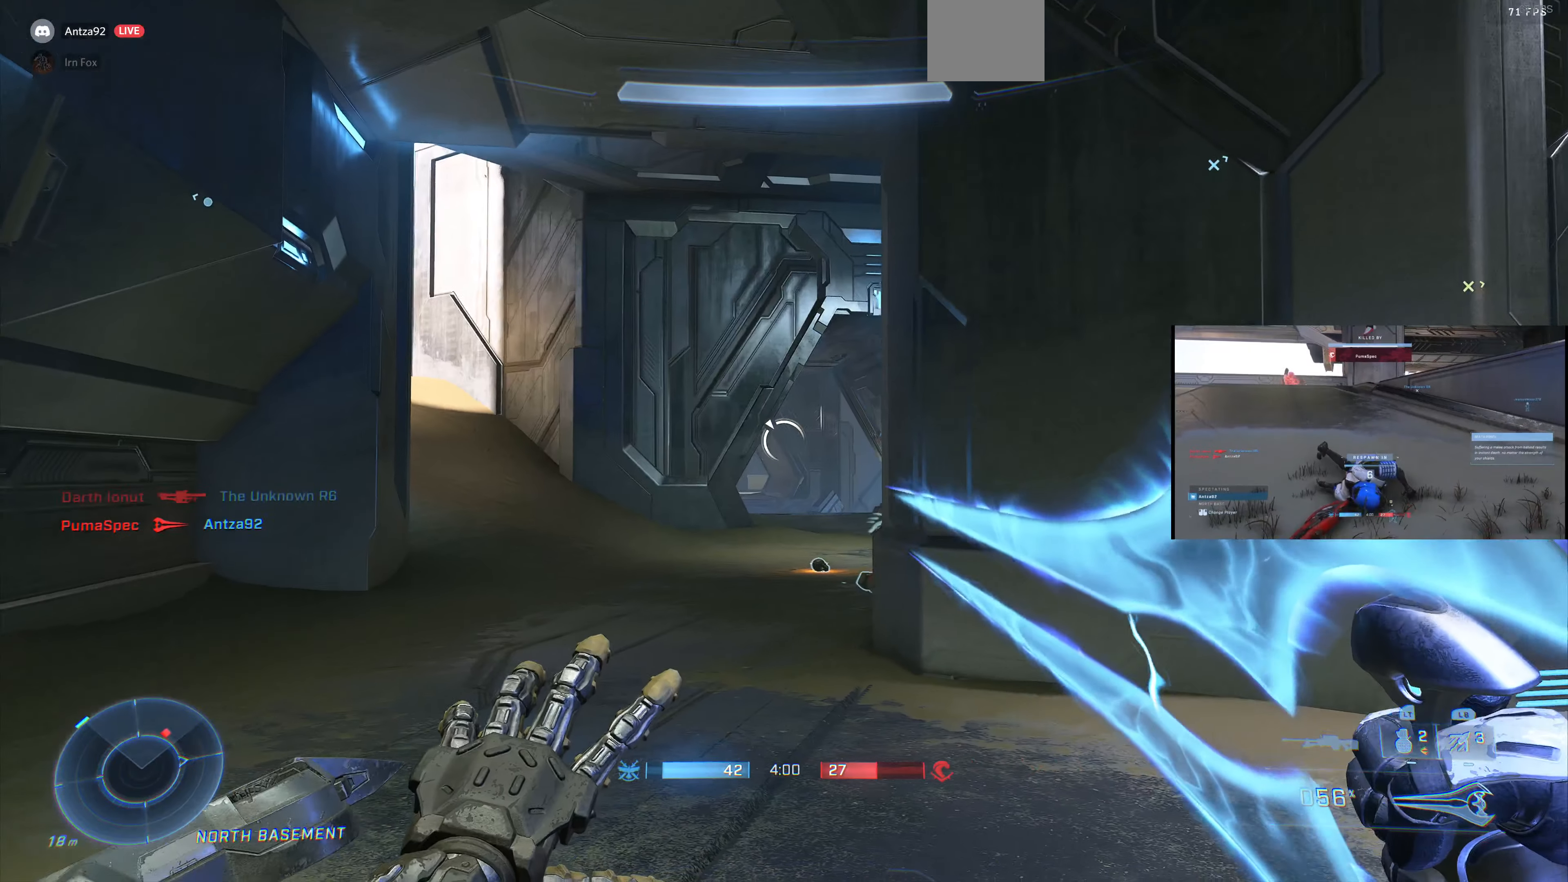
Gameplay with a controller (PlayStation layout); each line is a JSON object with the inputs held at the frame after it. "events" lists button and stick changes between this image and that frame as [ms after this image, input, new state], when the widget could be followed in between.
{"buttons": ["L3"], "left_stick": "left", "right_stick": "right", "events": [[367, "right_stick", "right"], [434, "left_stick", "left"]]}
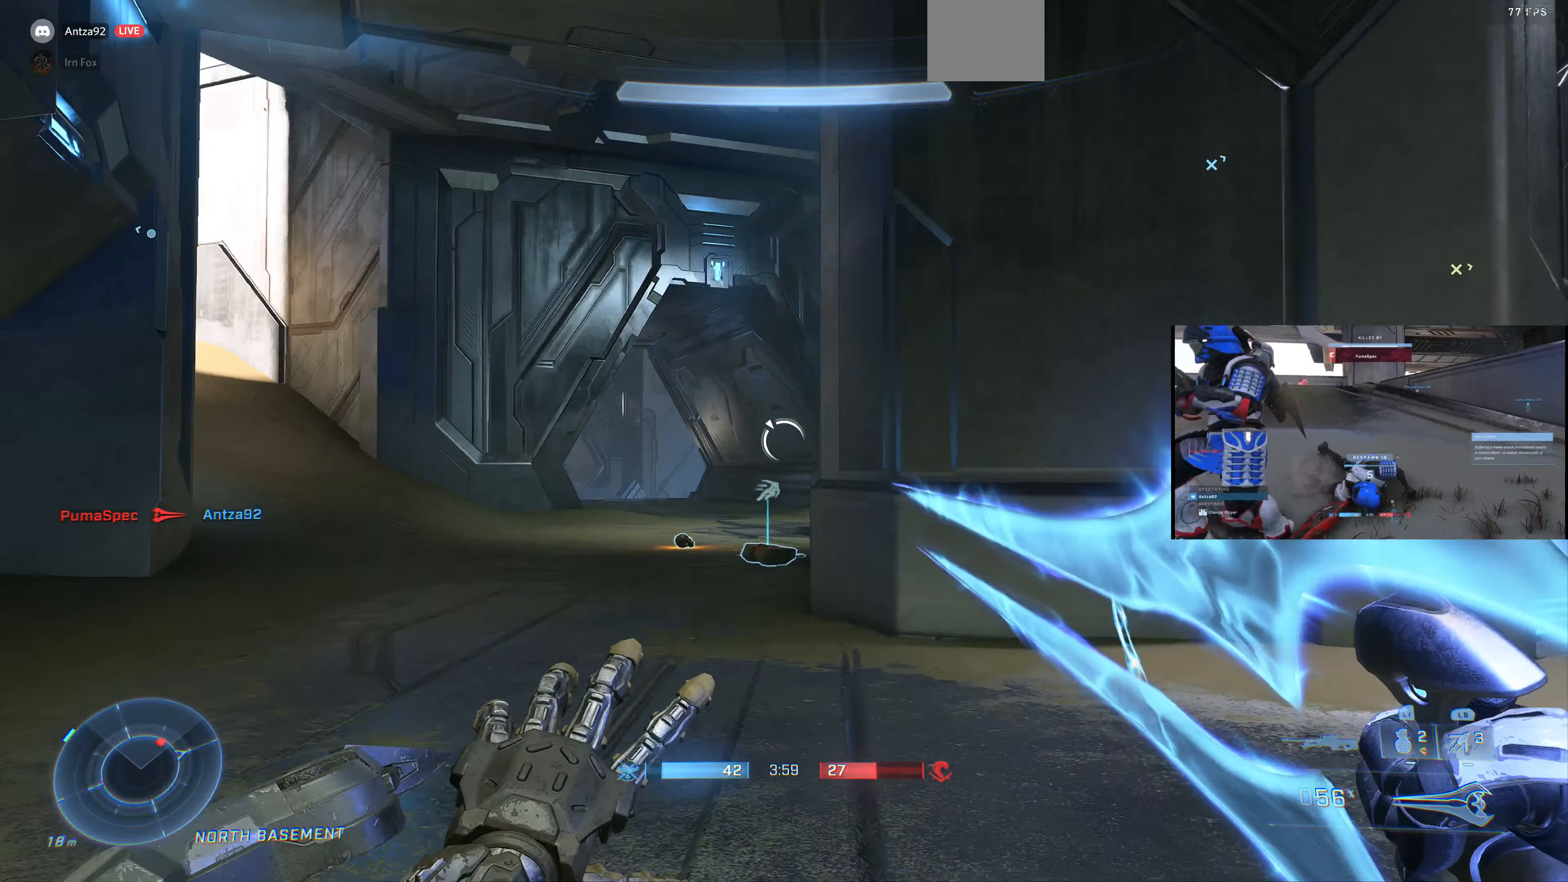
{"buttons": ["L3"], "left_stick": "left", "right_stick": "center", "events": [[167, "right_stick", "down-right"], [267, "right_stick", "down"], [467, "right_stick", "center"]]}
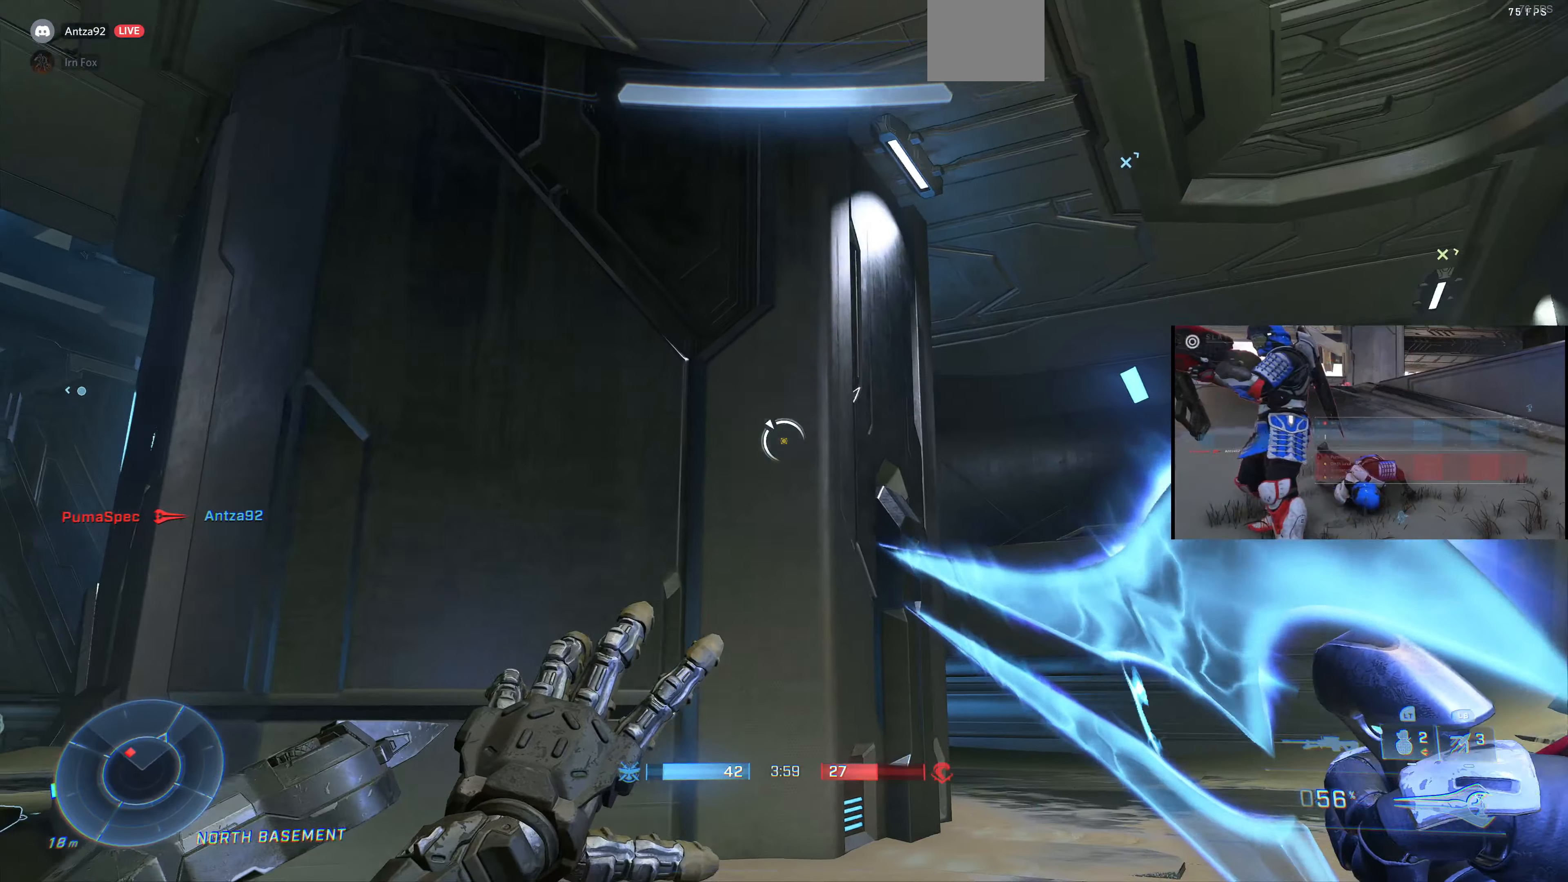
{"buttons": ["L3"], "left_stick": "left", "right_stick": "center", "events": [[134, "right_stick", "up-left"], [200, "left_stick", "center"], [334, "right_stick", "center"], [434, "left_stick", "left"]]}
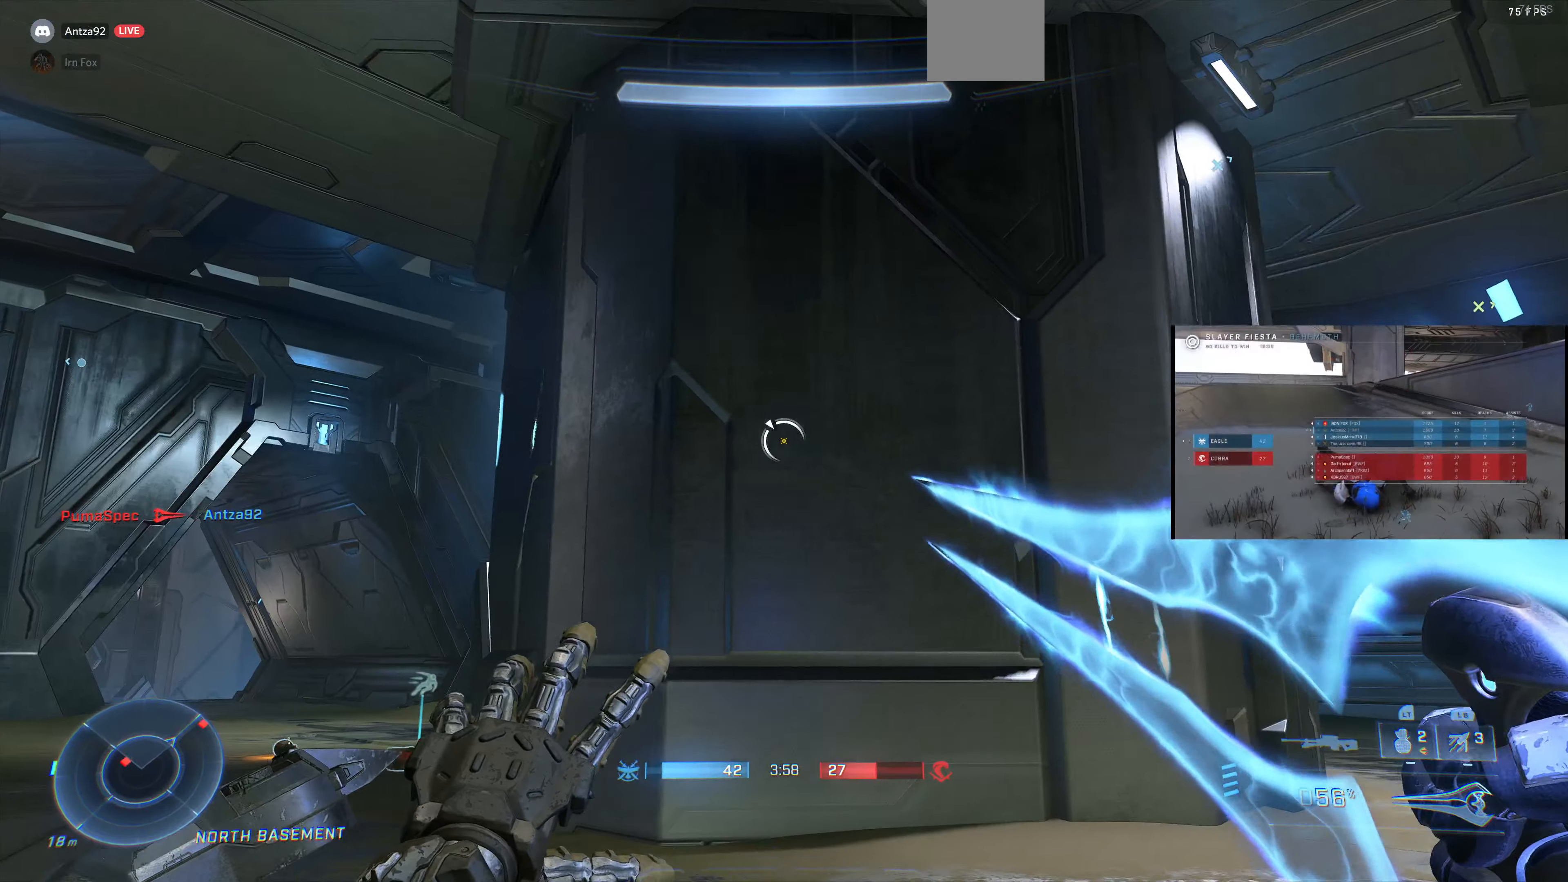
{"buttons": ["L3"], "left_stick": "center", "right_stick": "center", "events": [[300, "left_stick", "center"]]}
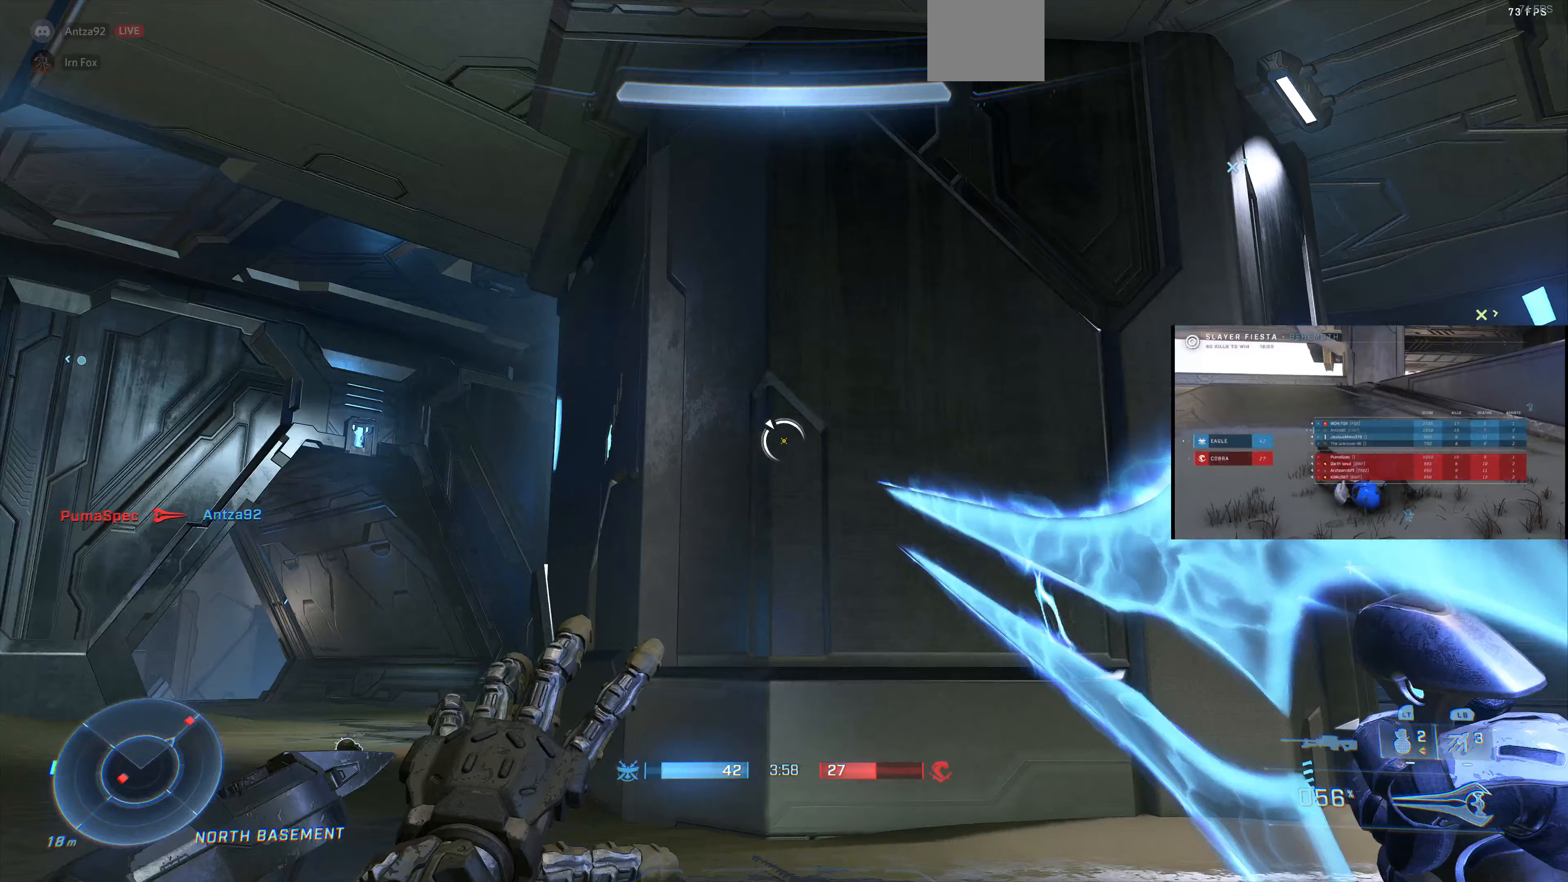
{"buttons": ["L3"], "left_stick": "right", "right_stick": "up-right", "events": [[233, "right_stick", "up-right"], [400, "right_stick", "center"], [500, "left_stick", "right"], [500, "right_stick", "up-right"]]}
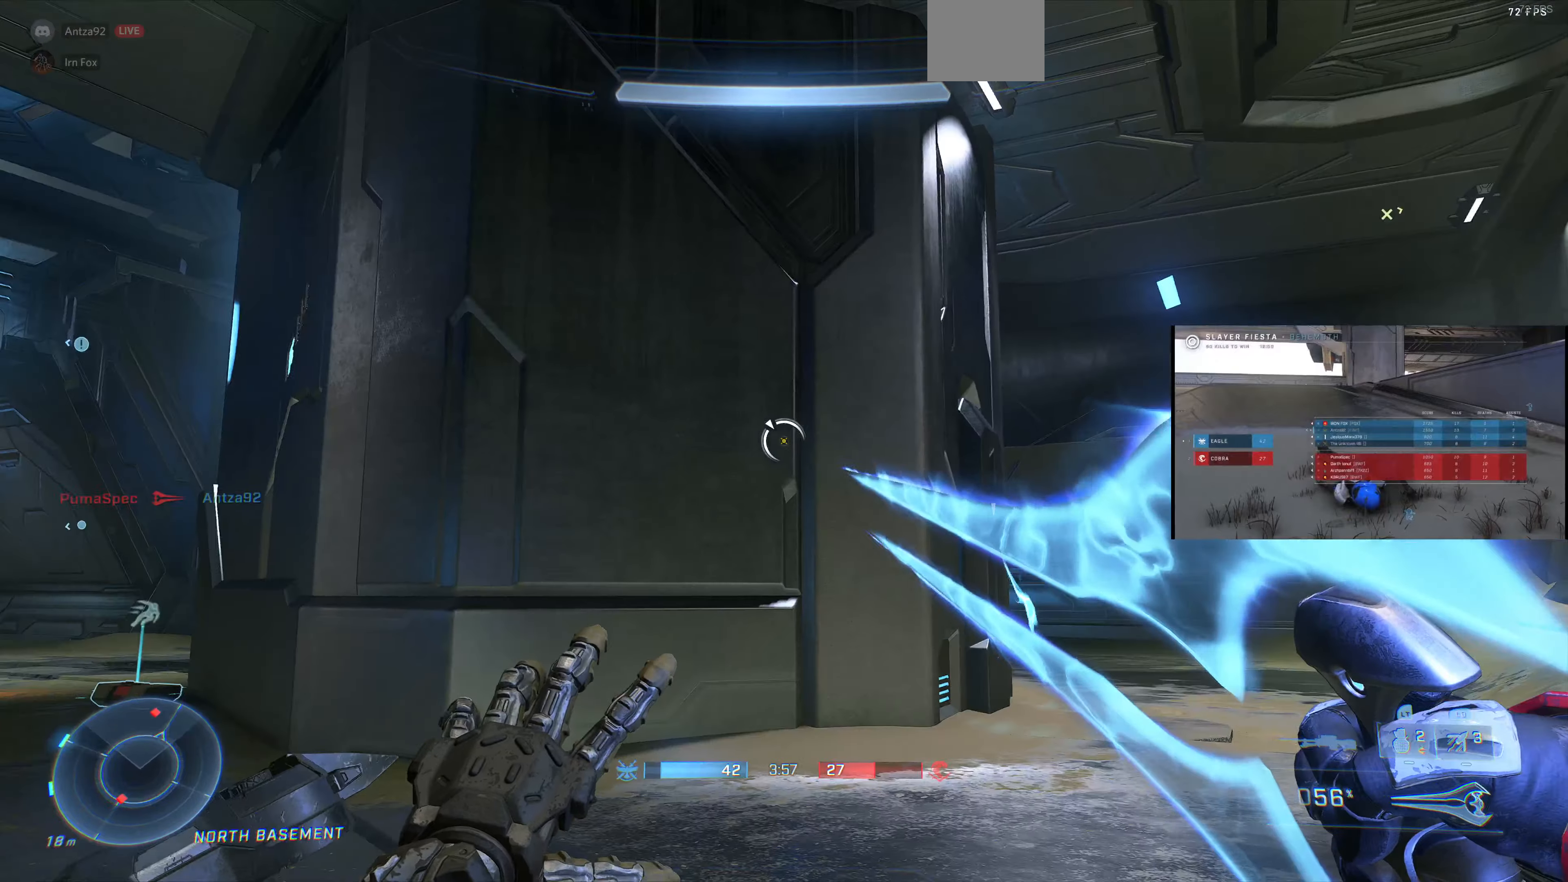
{"buttons": ["L3"], "left_stick": "up", "right_stick": "left", "events": [[100, "left_stick", "up-right"], [133, "right_stick", "center"], [300, "right_stick", "up-right"], [433, "right_stick", "up-left"], [500, "left_stick", "up"], [500, "right_stick", "left"]]}
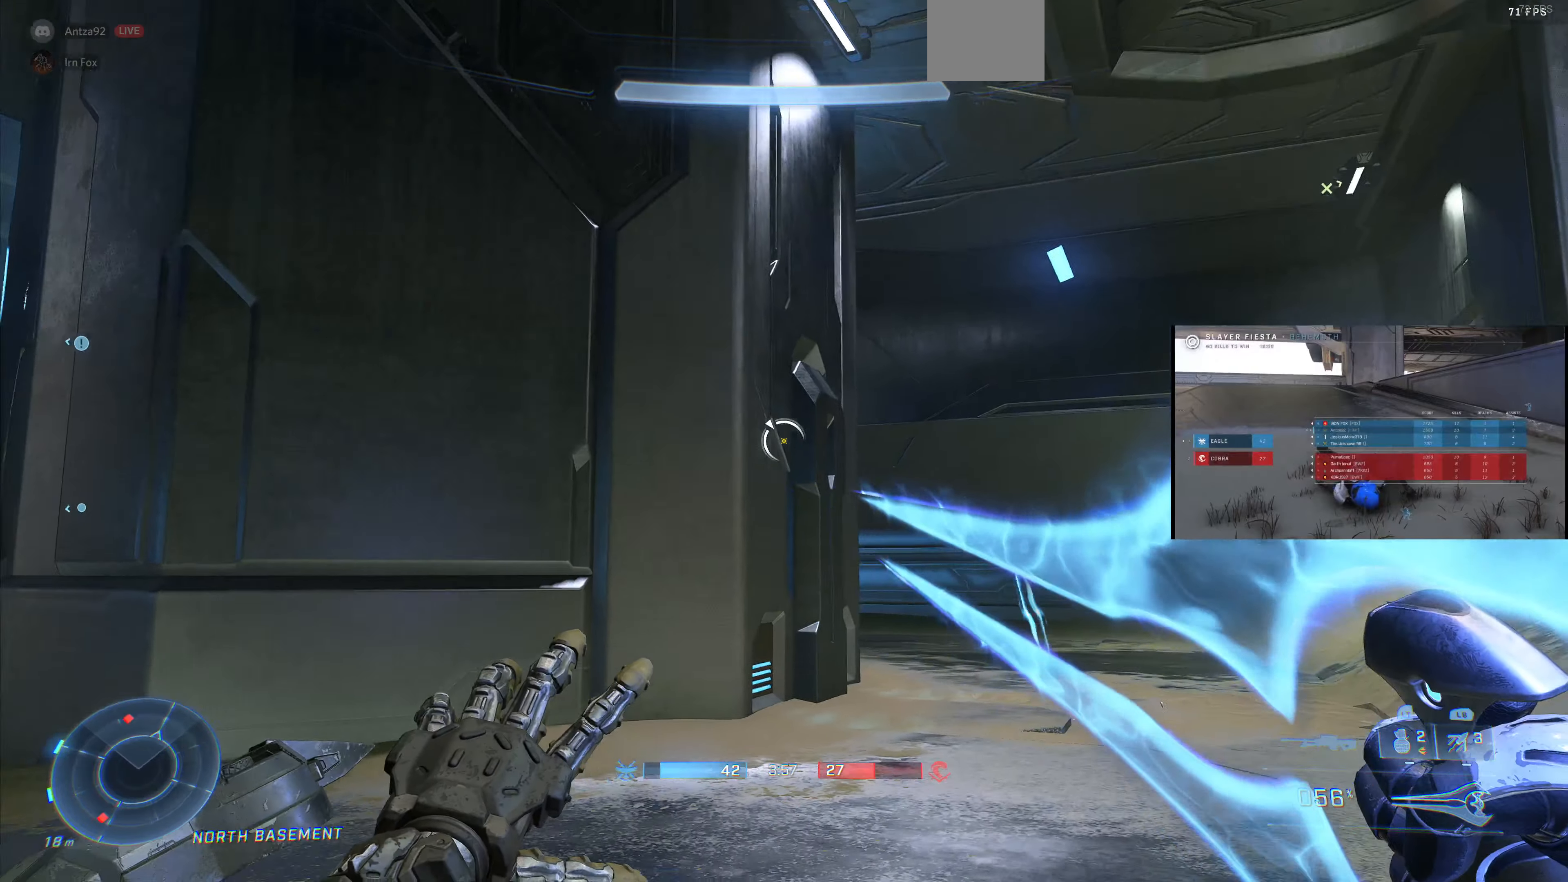
{"buttons": ["L3"], "left_stick": "up-right", "right_stick": "up-left", "events": [[100, "right_stick", "up-left"], [300, "right_stick", "center"], [467, "left_stick", "up-right"], [467, "right_stick", "up-left"]]}
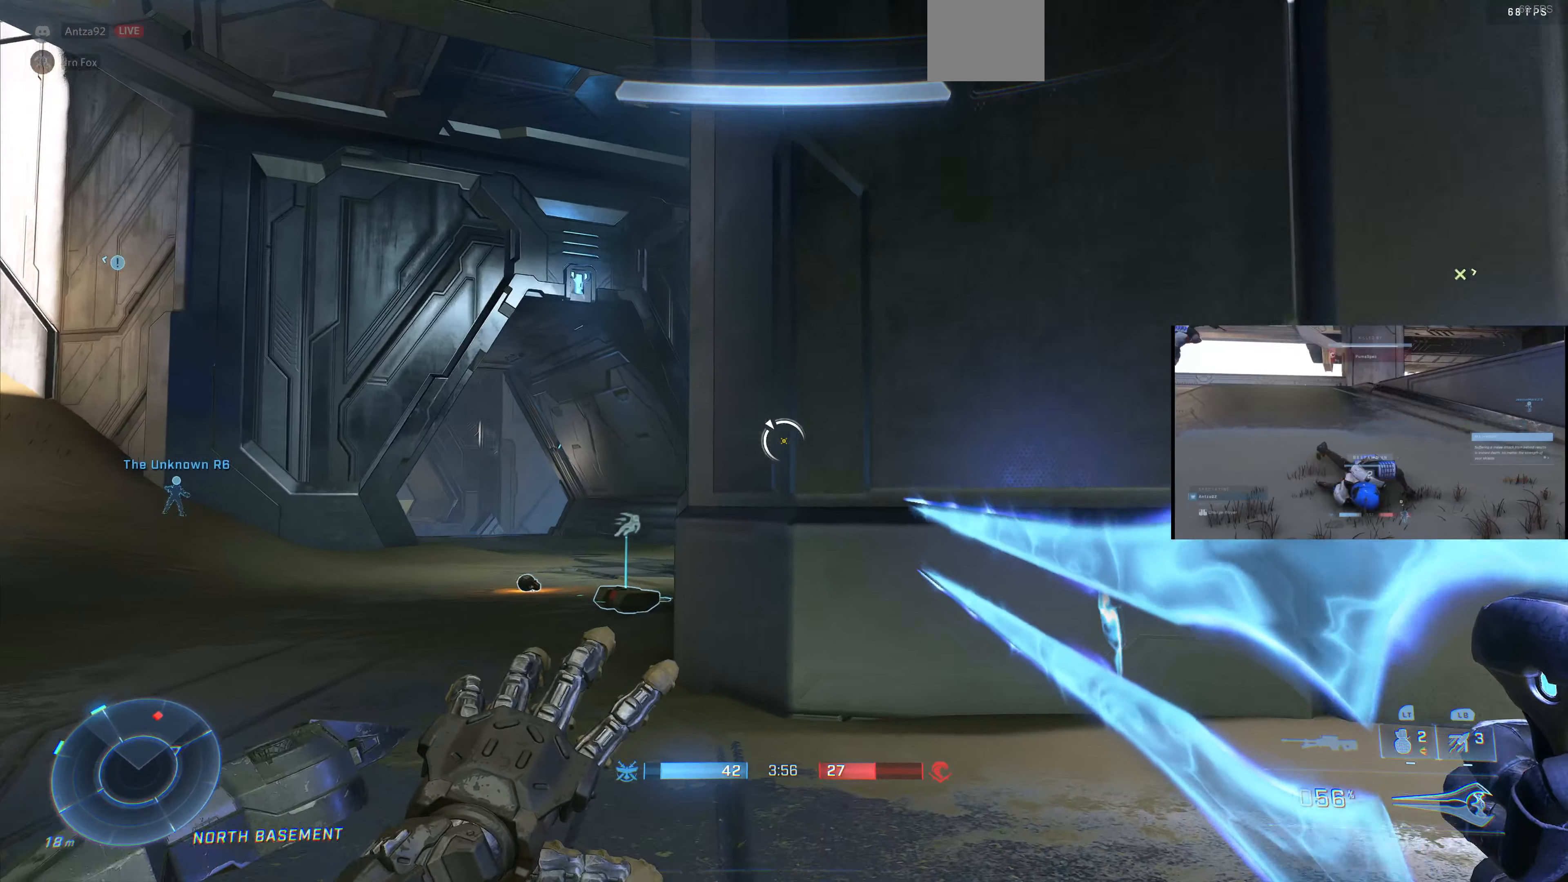
{"buttons": ["L3"], "left_stick": "up-left", "right_stick": "center", "events": [[167, "right_stick", "center"], [267, "right_stick", "left"], [333, "left_stick", "up"], [433, "left_stick", "up-left"], [433, "right_stick", "center"]]}
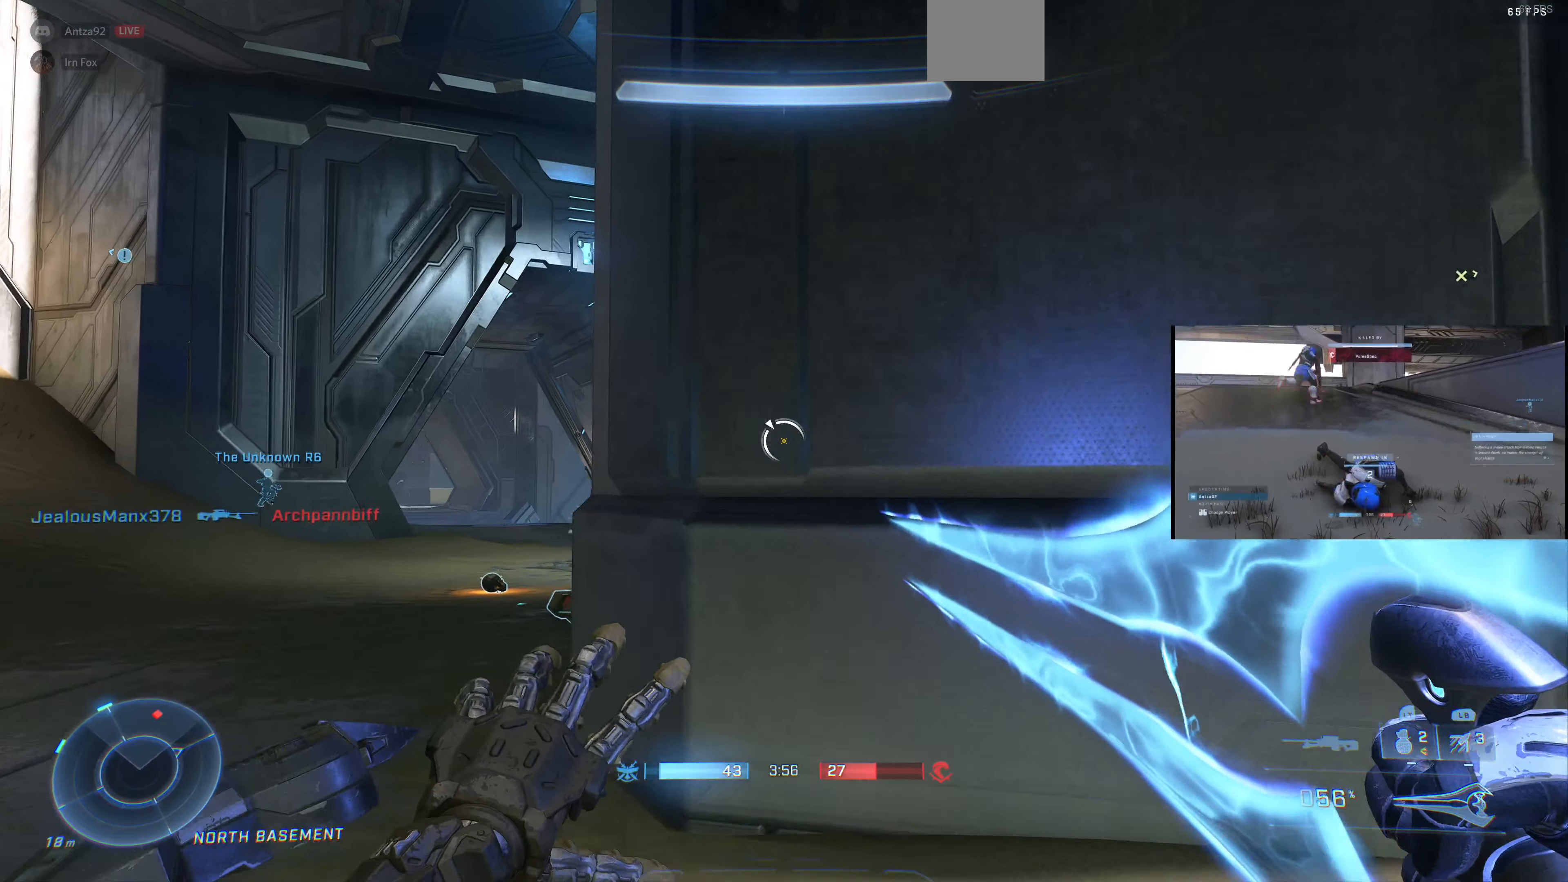
{"buttons": ["L3"], "left_stick": "up-left", "right_stick": "up-right", "events": [[367, "right_stick", "up-right"]]}
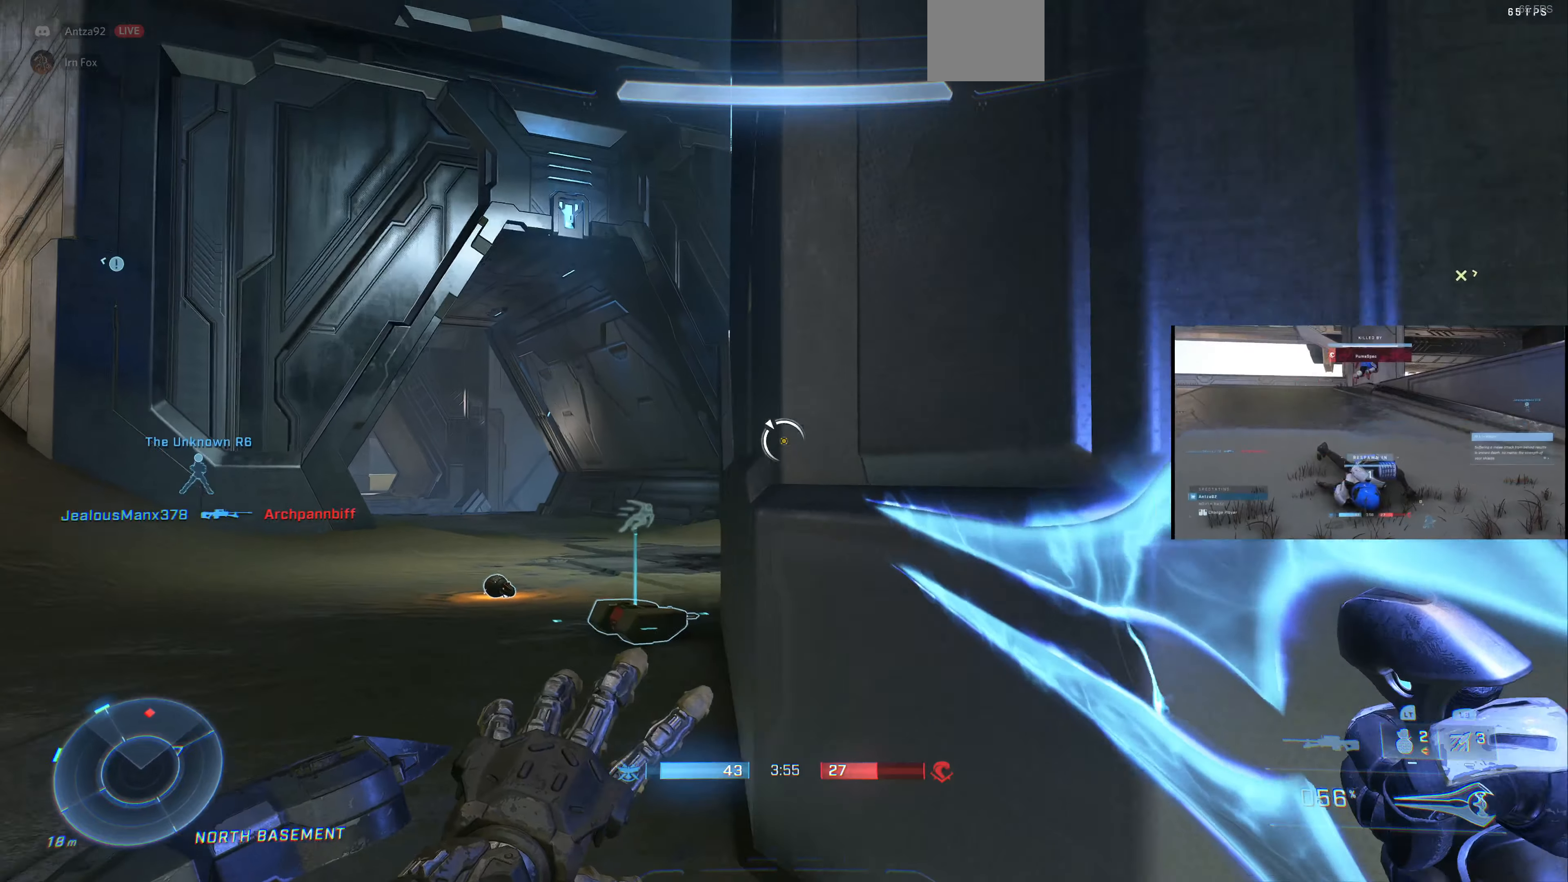
{"buttons": ["L3"], "left_stick": "up-left", "right_stick": "right", "events": [[33, "right_stick", "center"], [200, "right_stick", "right"]]}
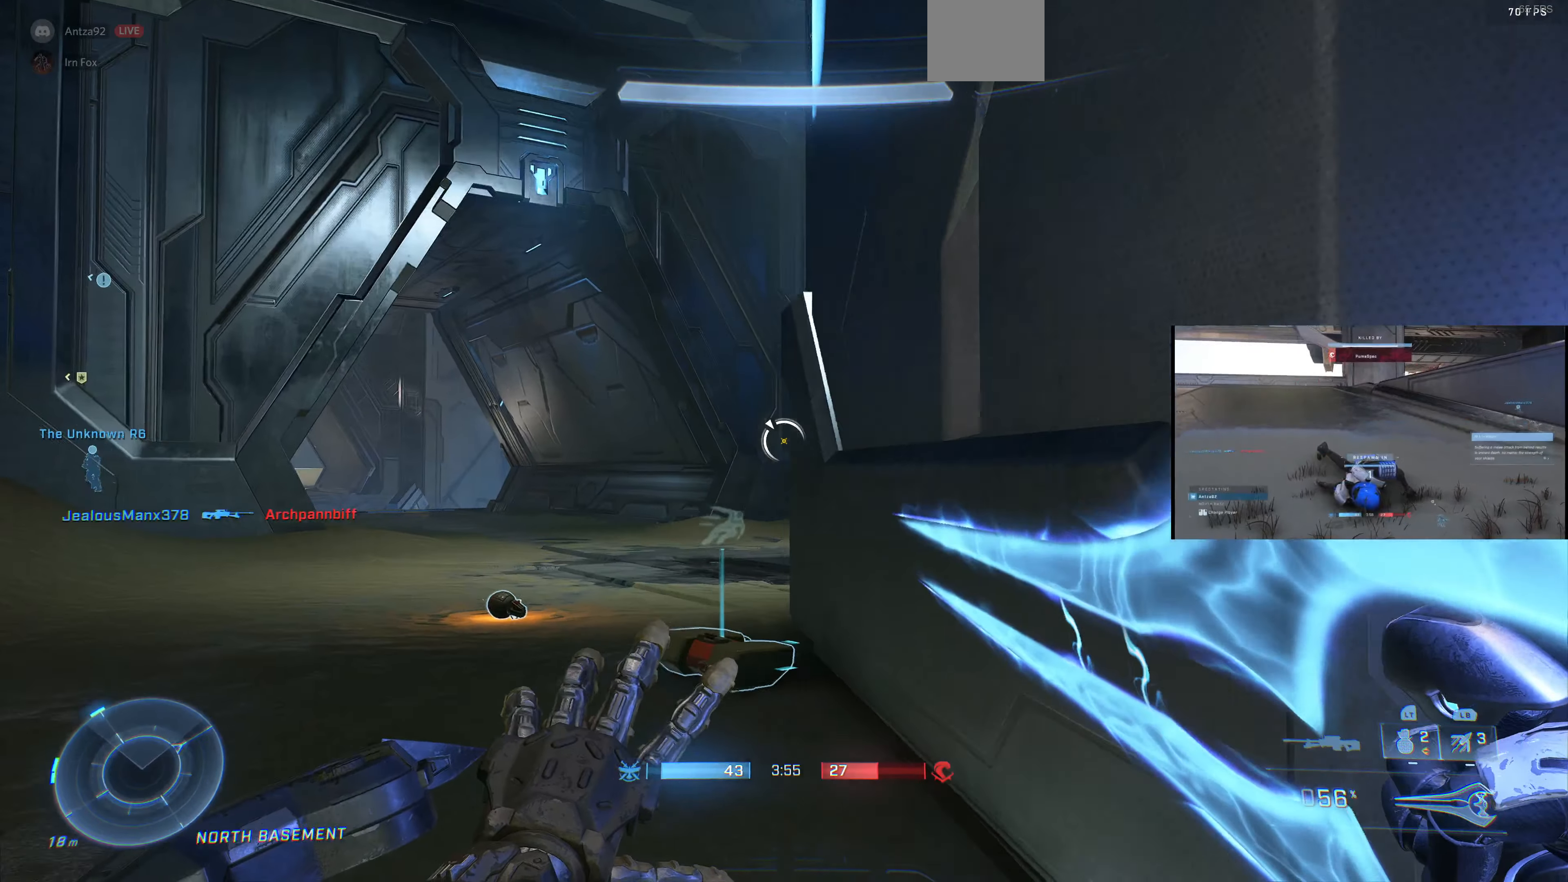
{"buttons": ["L3"], "left_stick": "up-left", "right_stick": "right", "events": [[167, "right_stick", "center"], [500, "right_stick", "right"]]}
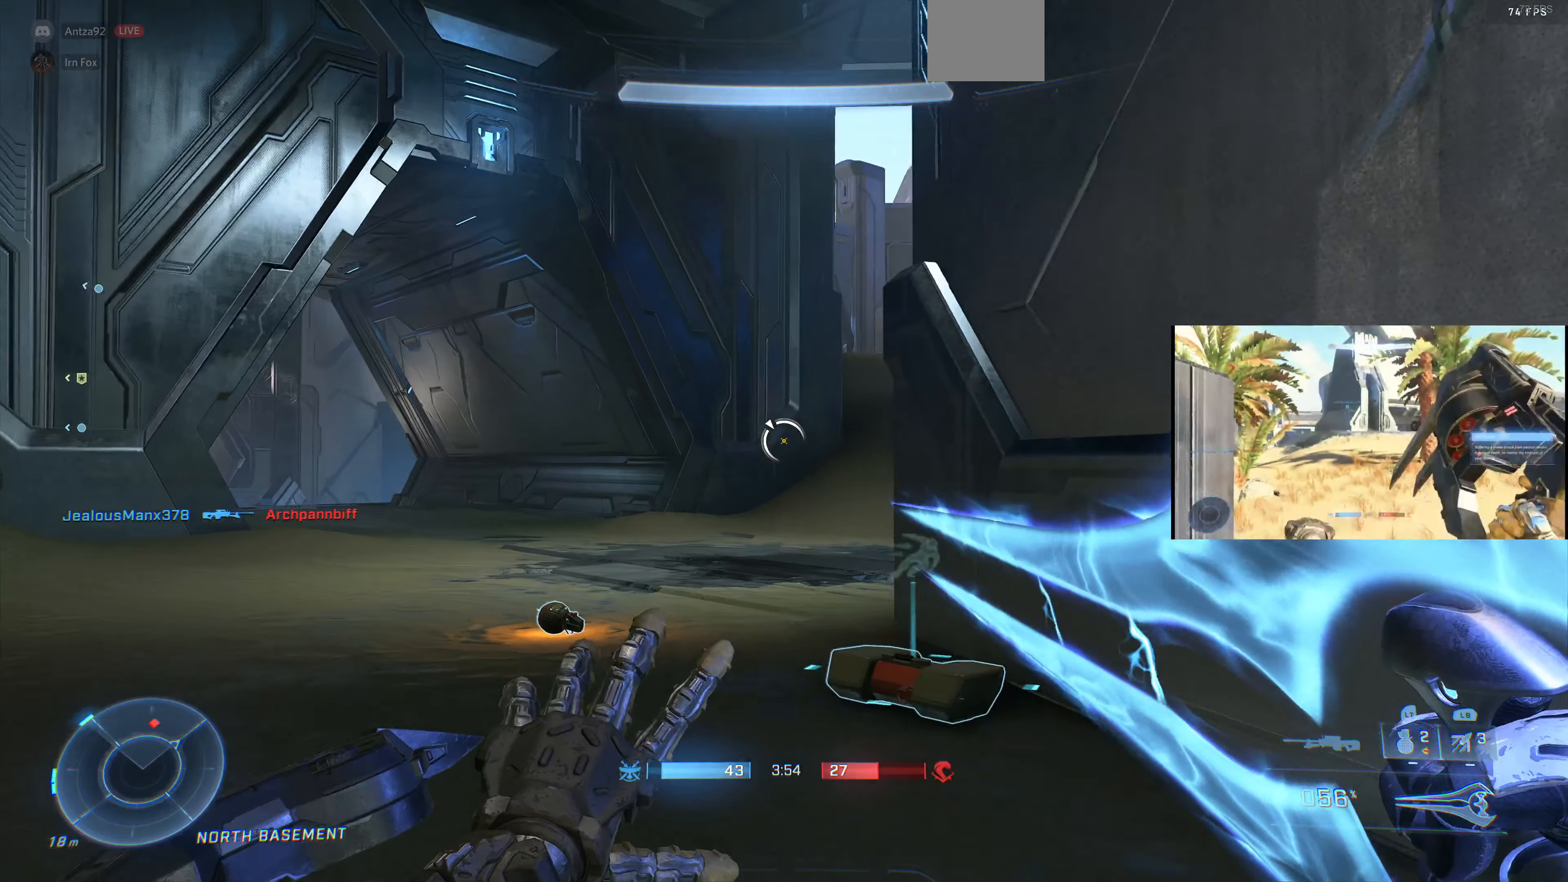
{"buttons": ["L3"], "left_stick": "down", "right_stick": "right", "events": [[133, "left_stick", "left"], [267, "left_stick", "down-left"], [400, "left_stick", "down"]]}
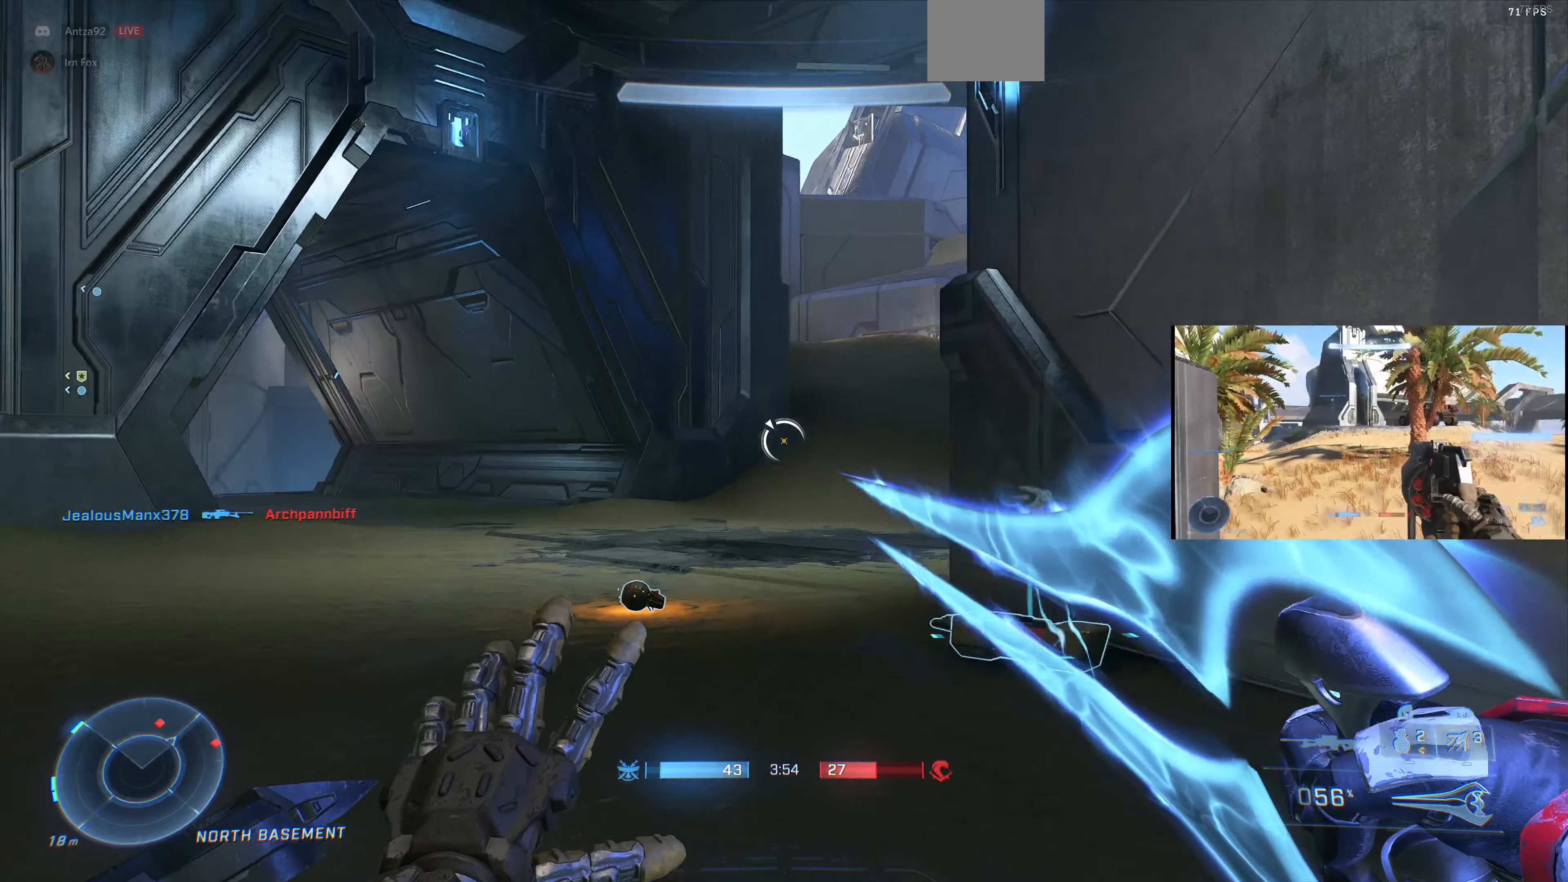
{"buttons": ["L3"], "left_stick": "down-right", "right_stick": "right", "events": [[100, "left_stick", "down-right"], [267, "right_stick", "center"], [433, "right_stick", "right"]]}
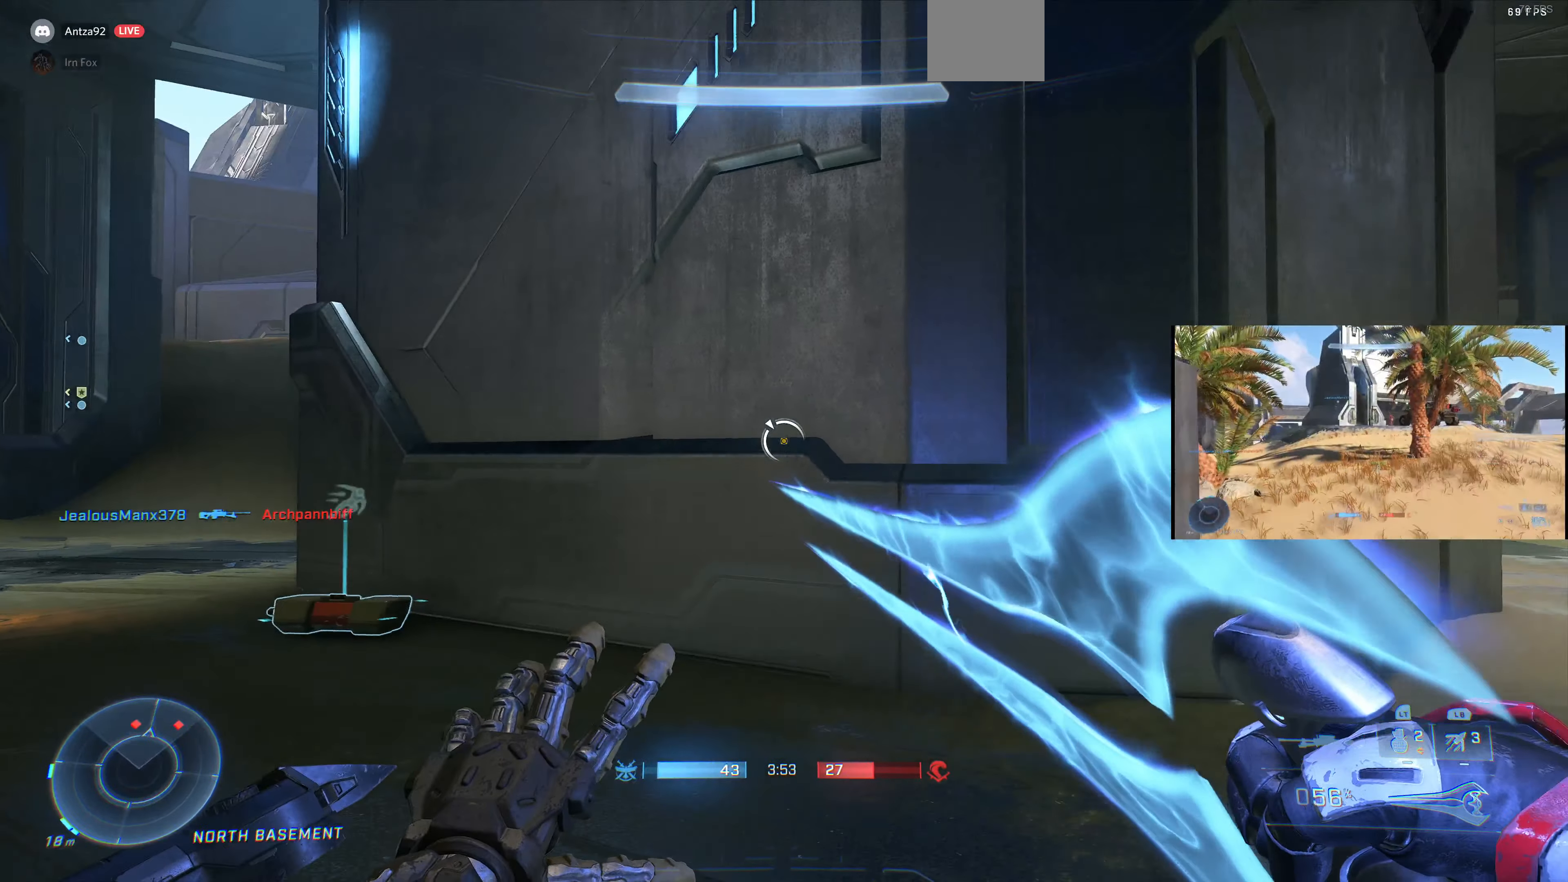
{"buttons": ["L3"], "left_stick": "up-right", "right_stick": "center", "events": [[133, "left_stick", "right"], [300, "left_stick", "up-right"], [400, "right_stick", "center"]]}
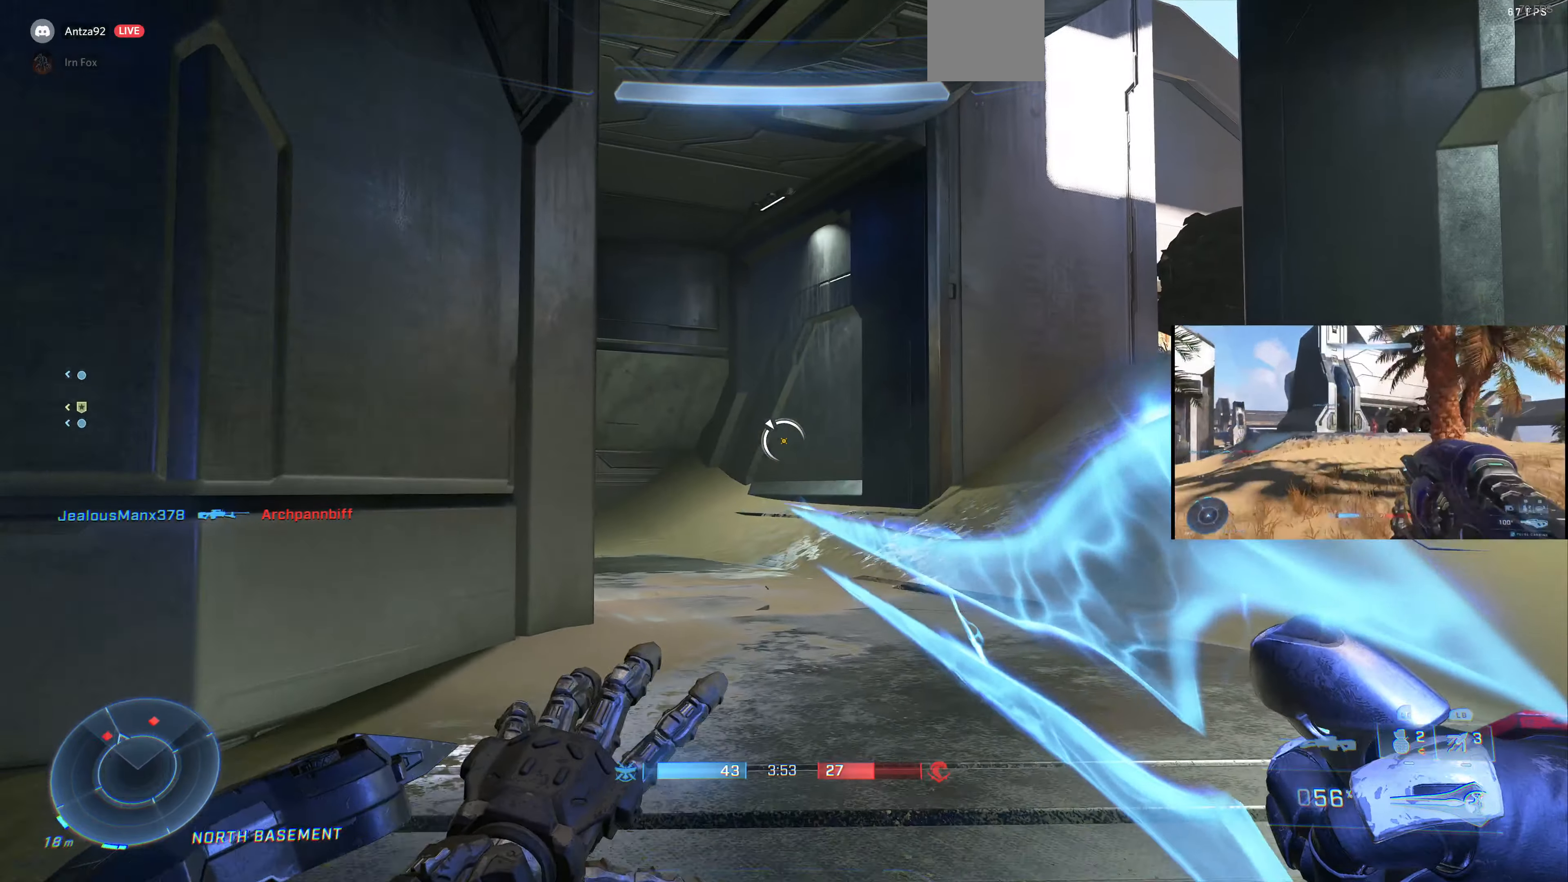
{"buttons": ["L3"], "left_stick": "up-right", "right_stick": "center", "events": [[133, "right_stick", "right"], [366, "right_stick", "center"]]}
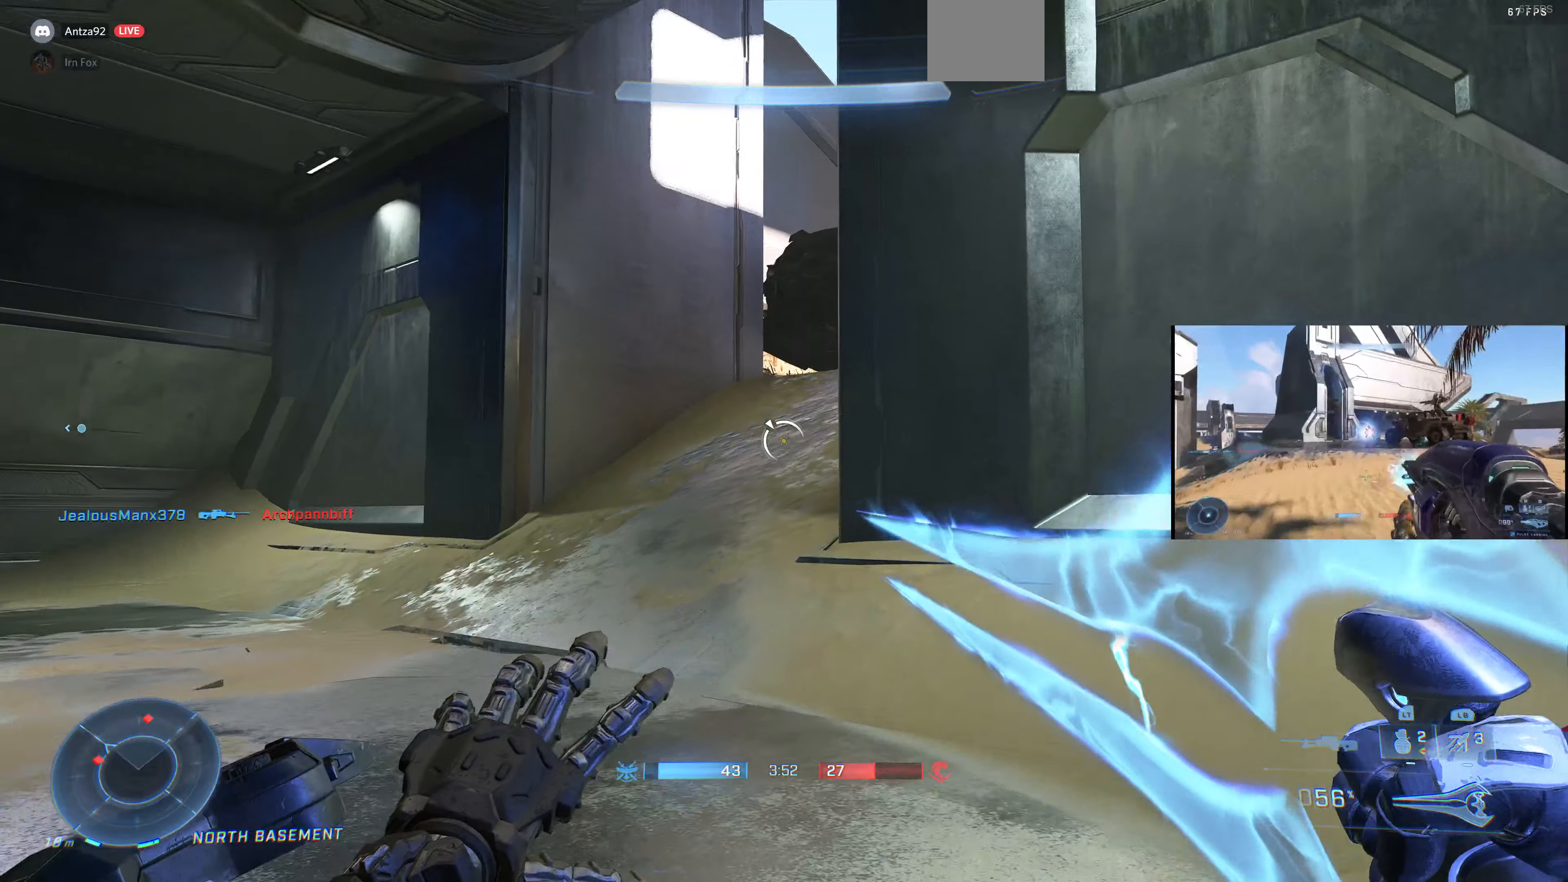
{"buttons": ["L3"], "left_stick": "up-right", "right_stick": "left", "events": [[100, "left_stick", "up"], [366, "right_stick", "left"], [433, "left_stick", "up-right"]]}
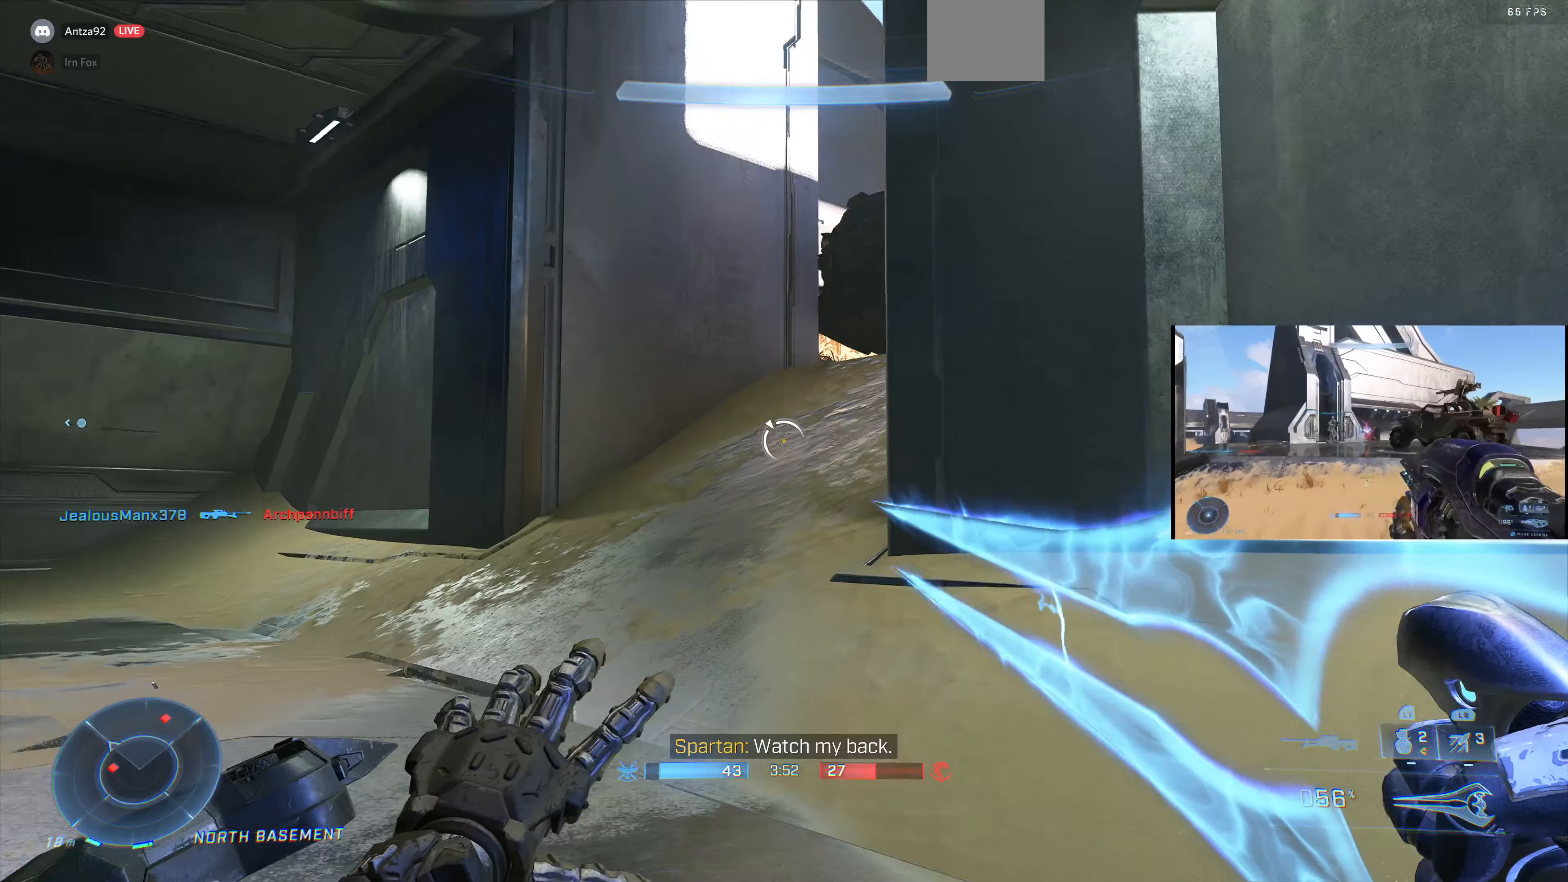
{"buttons": ["L3"], "left_stick": "down-left", "right_stick": "left", "events": [[200, "left_stick", "right"], [300, "left_stick", "down-right"], [500, "left_stick", "down-left"]]}
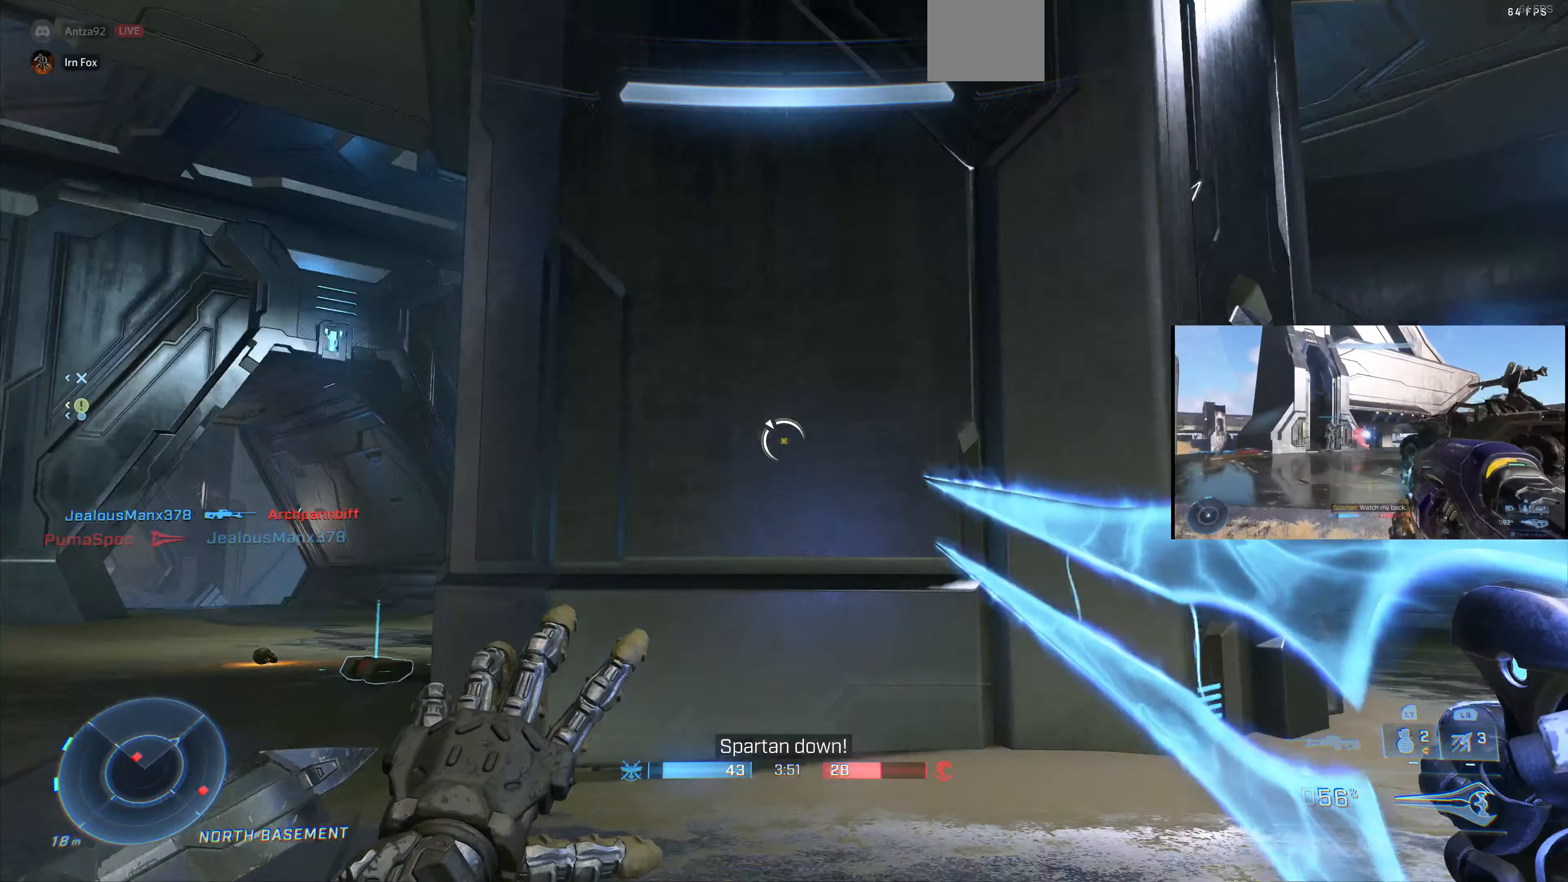
{"buttons": ["L3"], "left_stick": "down-left", "right_stick": "left", "events": [[133, "left_stick", "left"], [466, "left_stick", "down-left"]]}
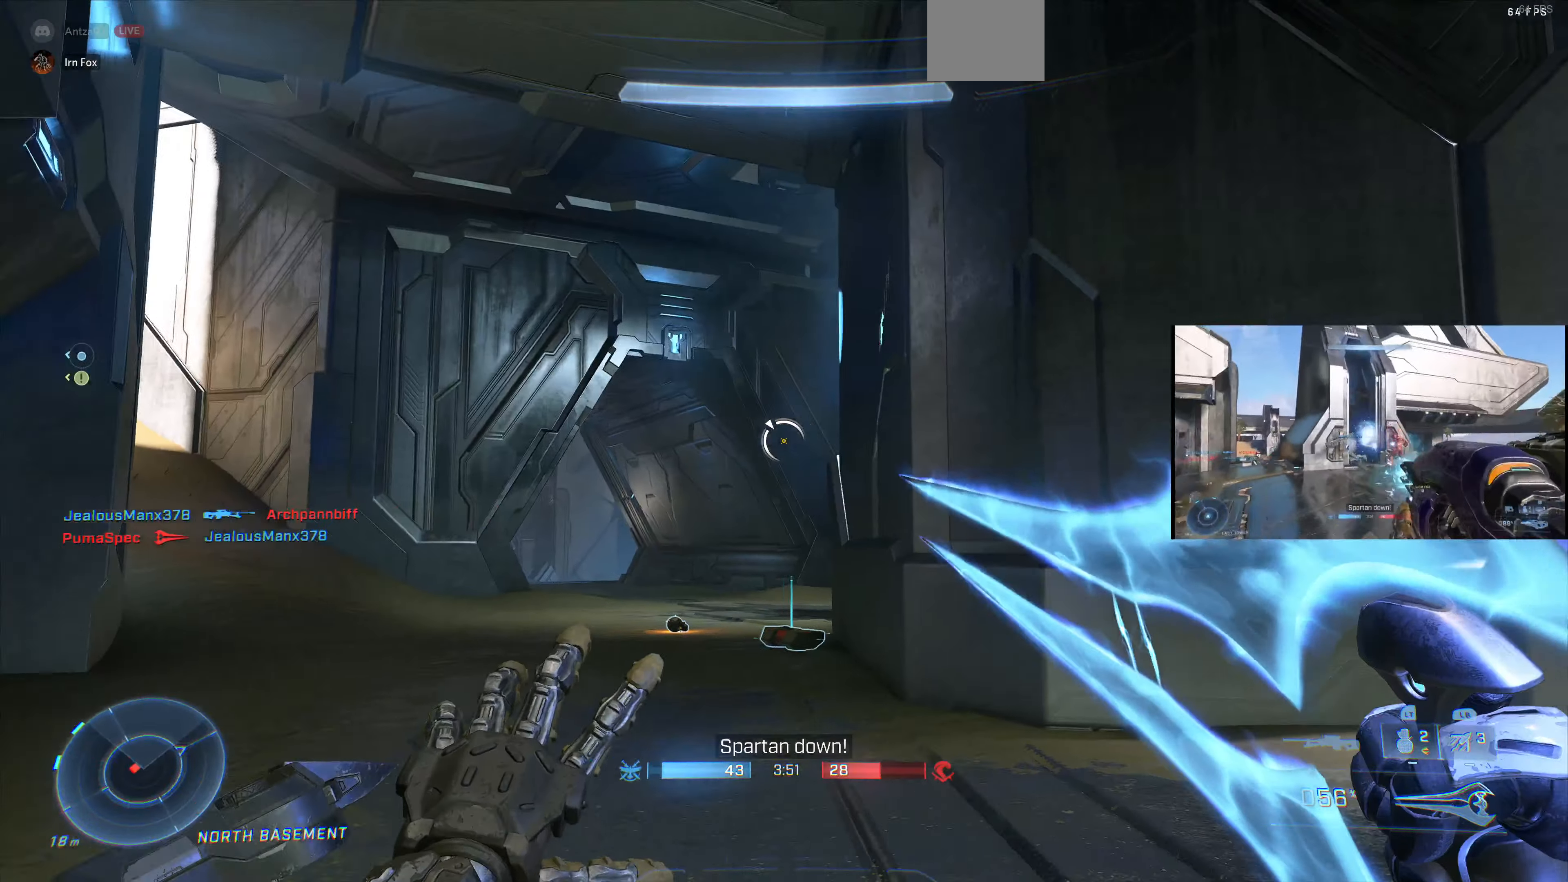
{"buttons": ["L3"], "left_stick": "up-right", "right_stick": "right", "events": [[100, "left_stick", "down-right"], [200, "right_stick", "center"], [333, "left_stick", "right"], [333, "right_stick", "right"], [500, "left_stick", "up-right"]]}
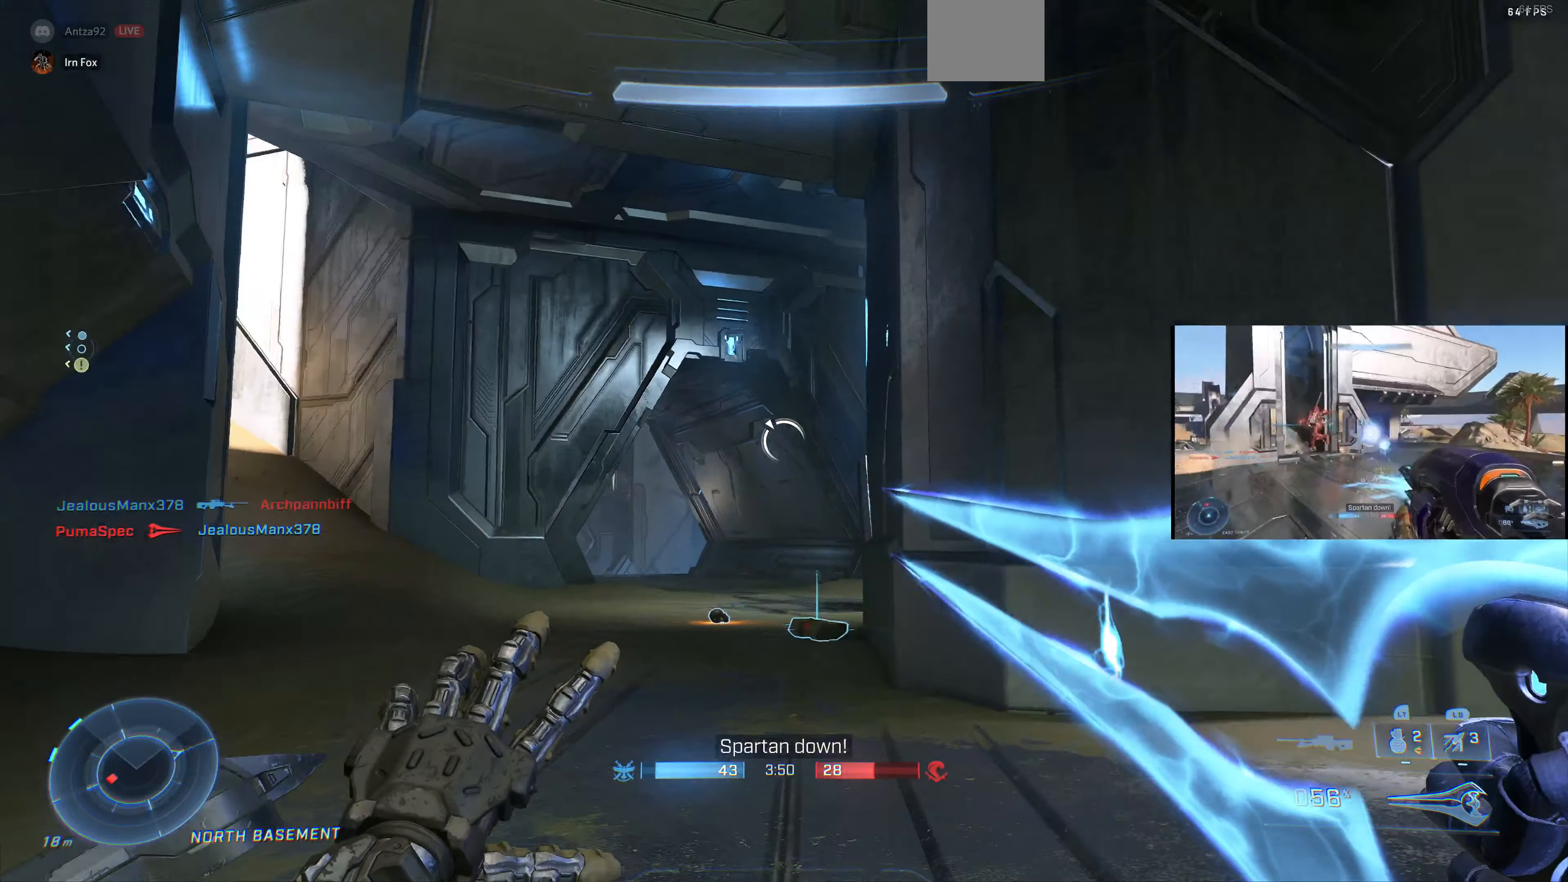
{"buttons": ["L3"], "left_stick": "up", "right_stick": "left", "events": [[166, "right_stick", "left"], [200, "left_stick", "up"]]}
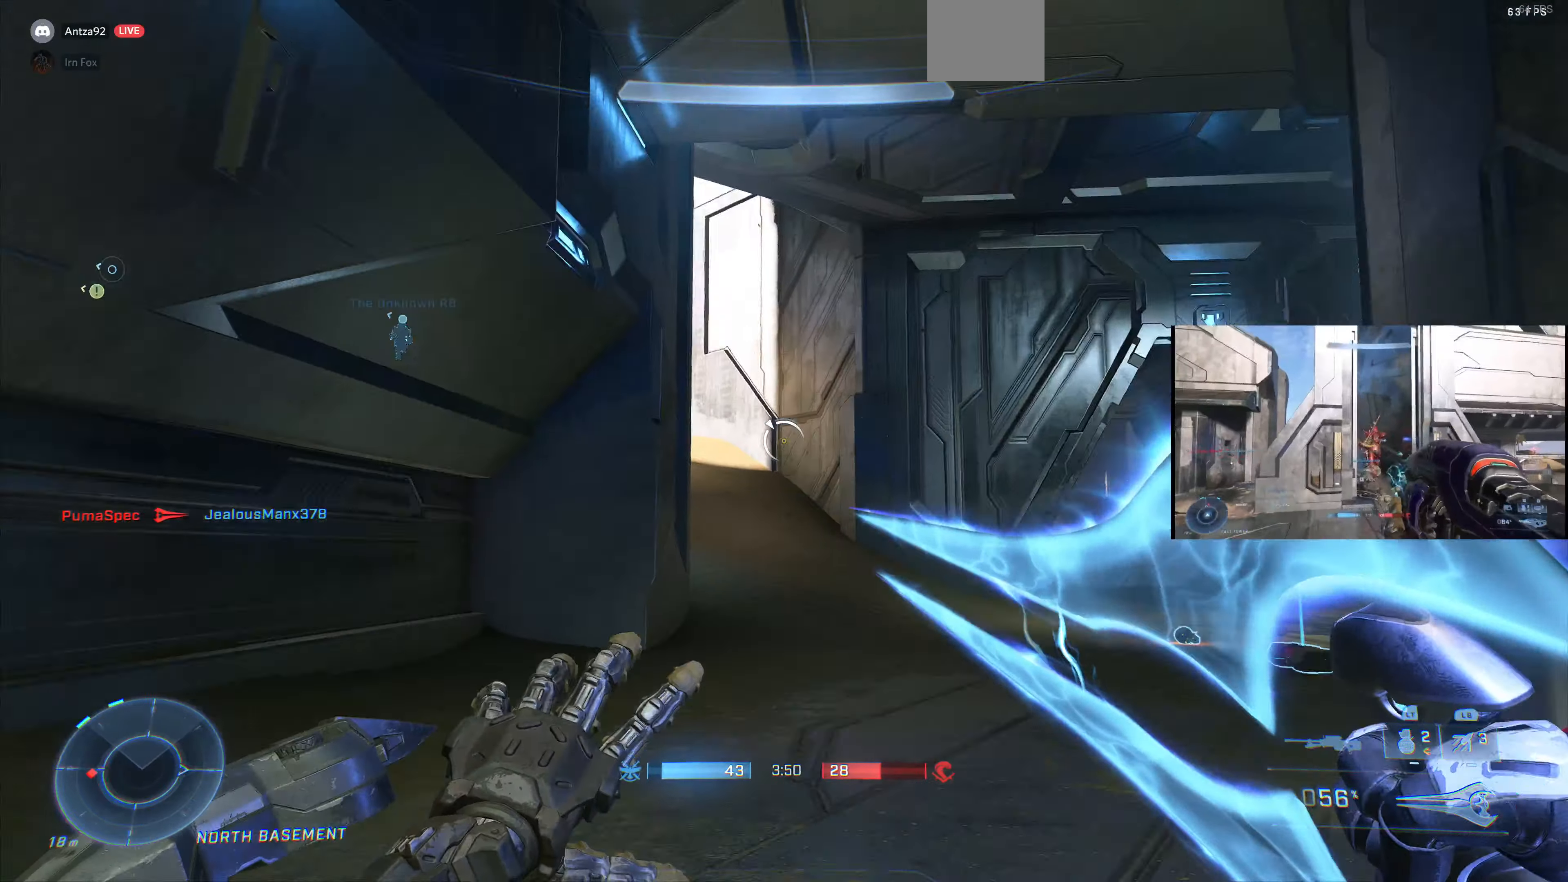
{"buttons": ["L3"], "left_stick": "up", "right_stick": "right", "events": [[66, "right_stick", "center"], [433, "right_stick", "right"]]}
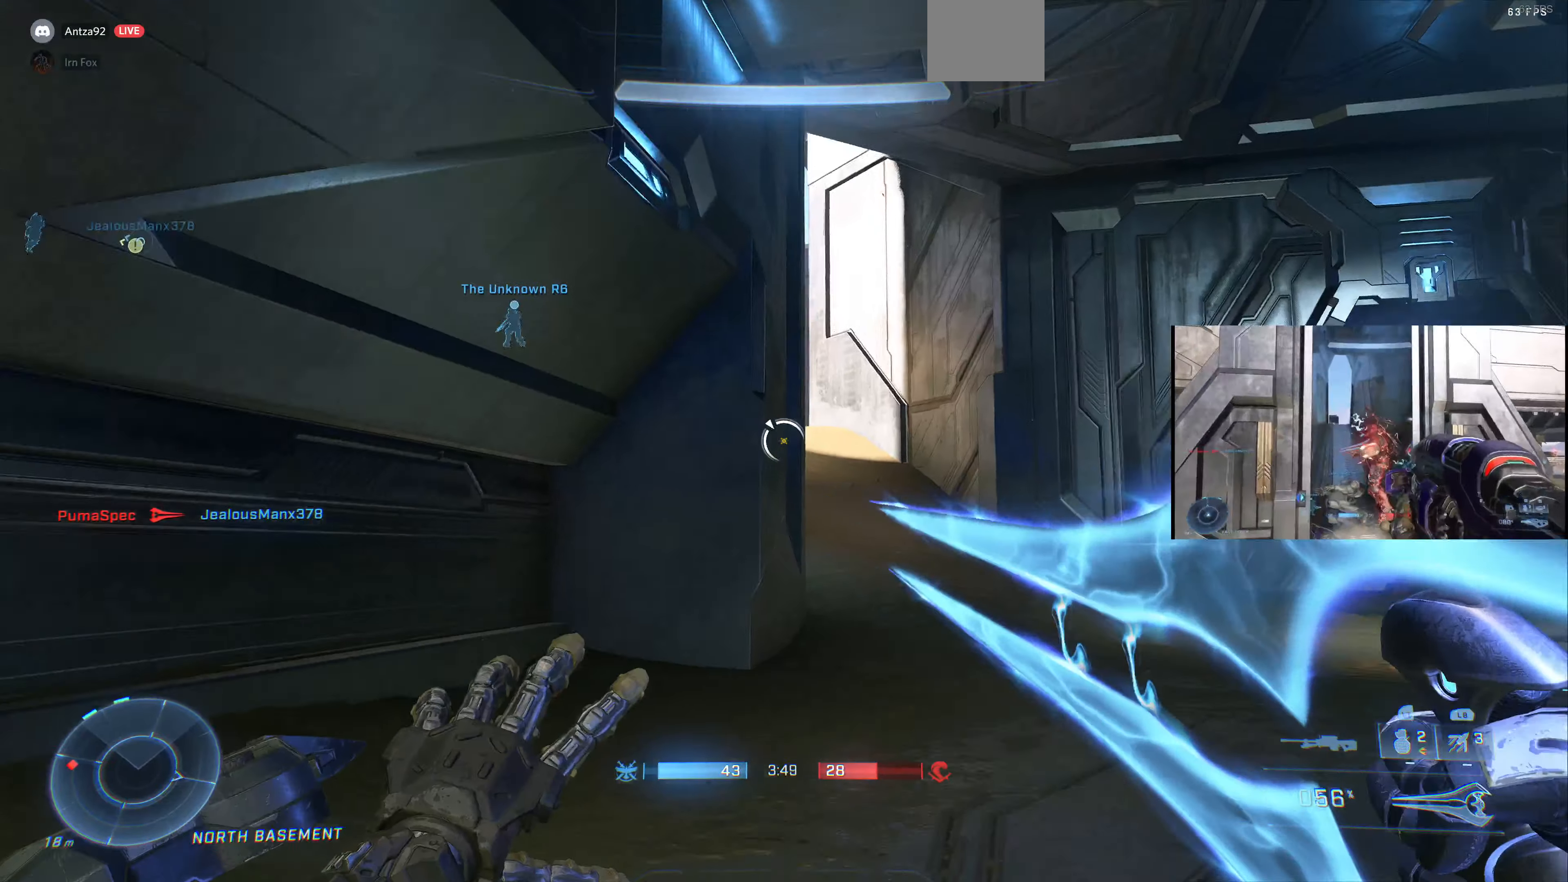
{"buttons": ["L3"], "left_stick": "up-left", "right_stick": "center", "events": [[166, "right_stick", "center"], [200, "left_stick", "up-left"], [333, "right_stick", "right"], [500, "right_stick", "center"]]}
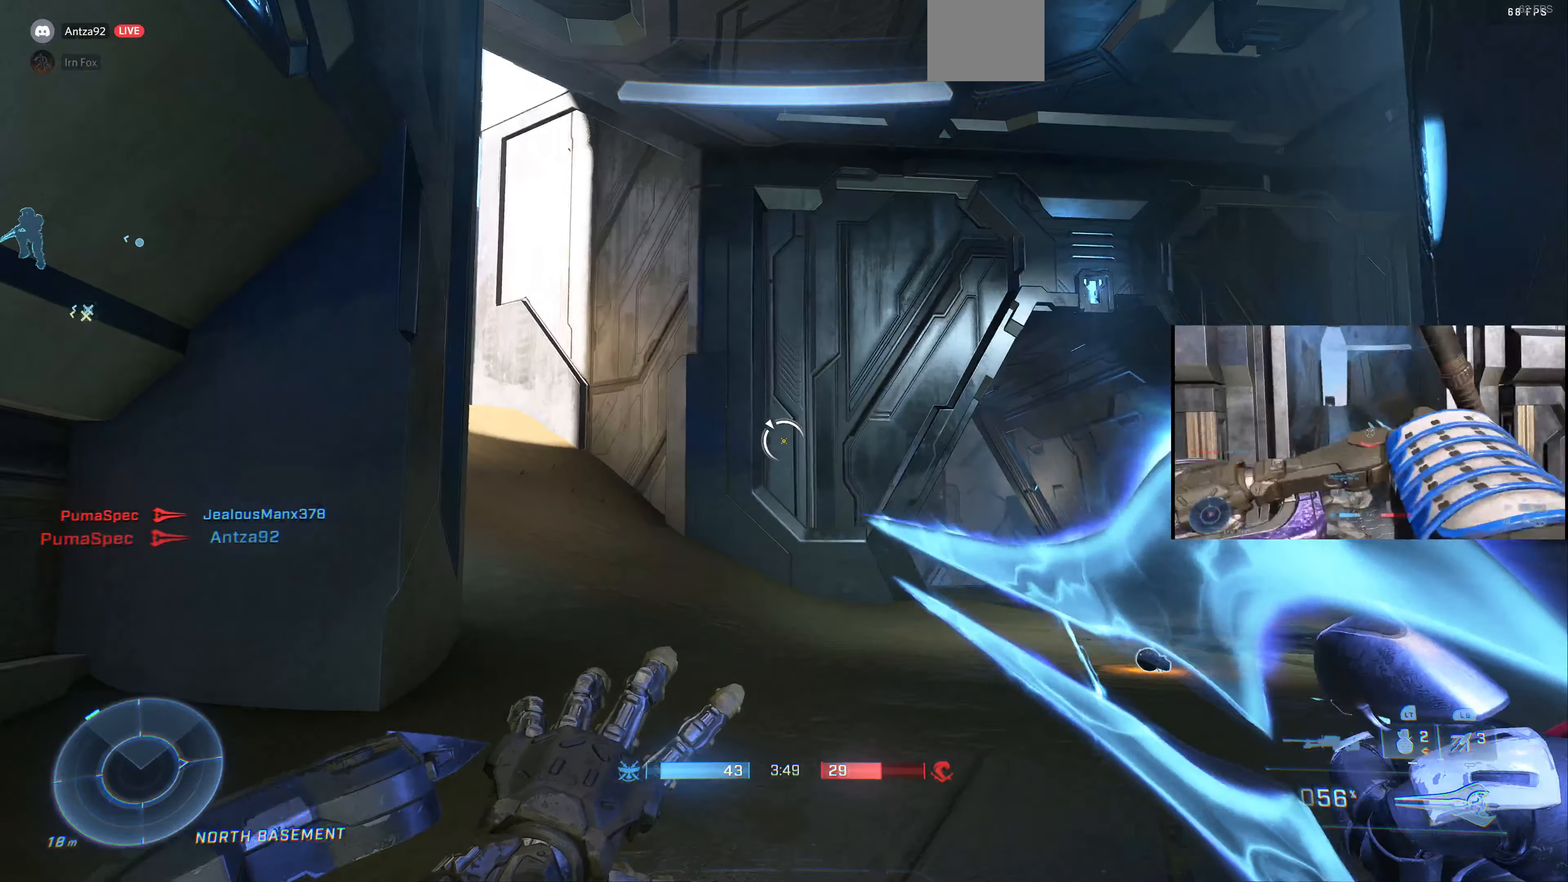
{"buttons": ["L3"], "left_stick": "up", "right_stick": "center", "events": [[100, "left_stick", "up"]]}
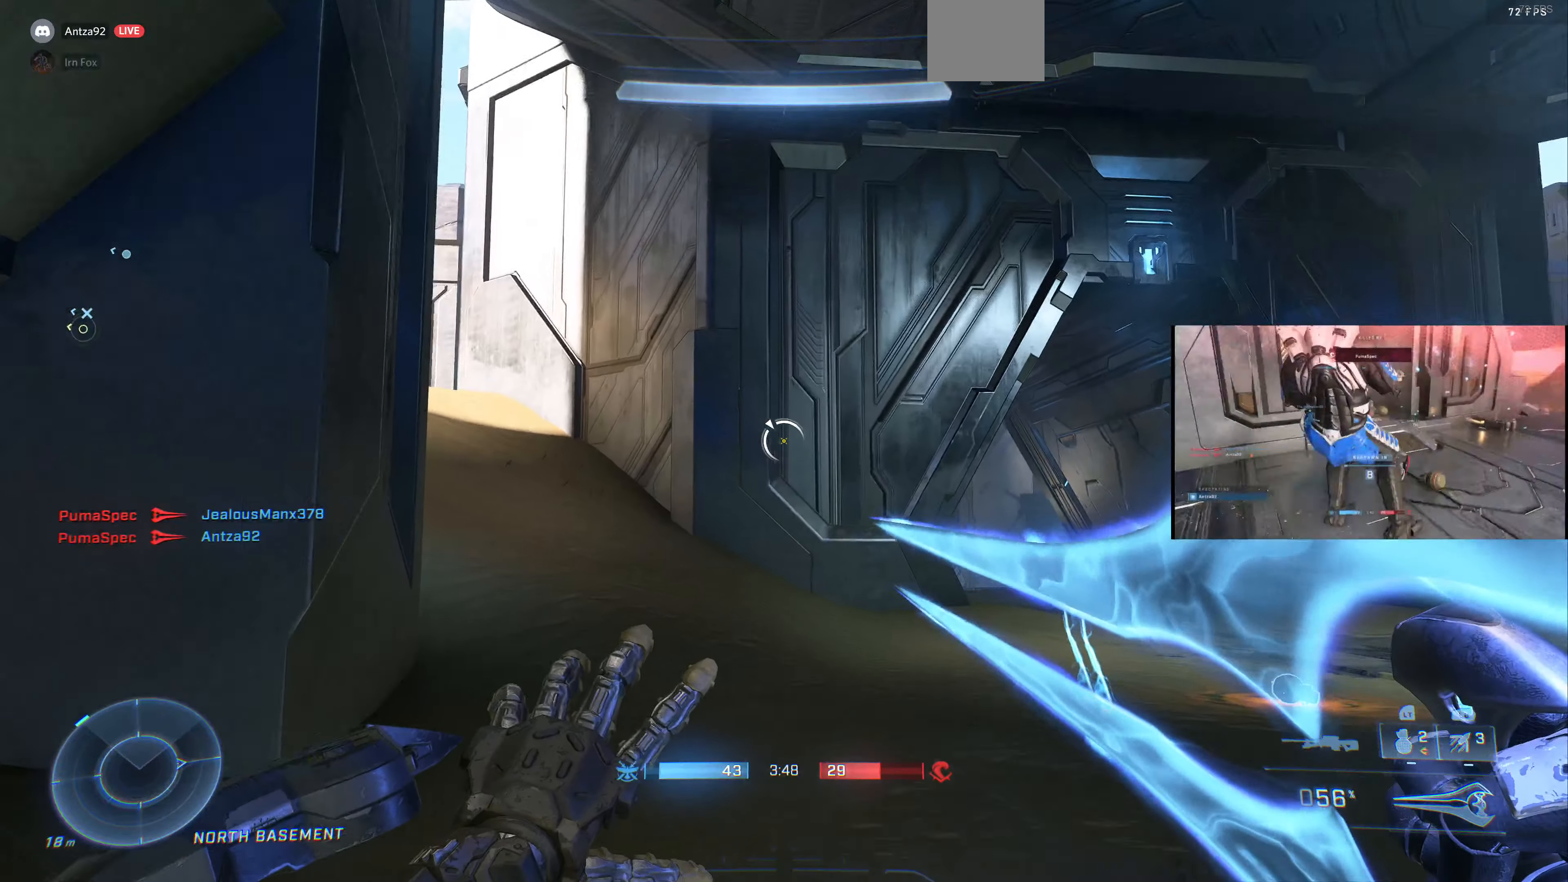
{"buttons": [], "left_stick": "up", "right_stick": "down-left", "events": [[300, "L3", "up"], [433, "right_stick", "down-left"]]}
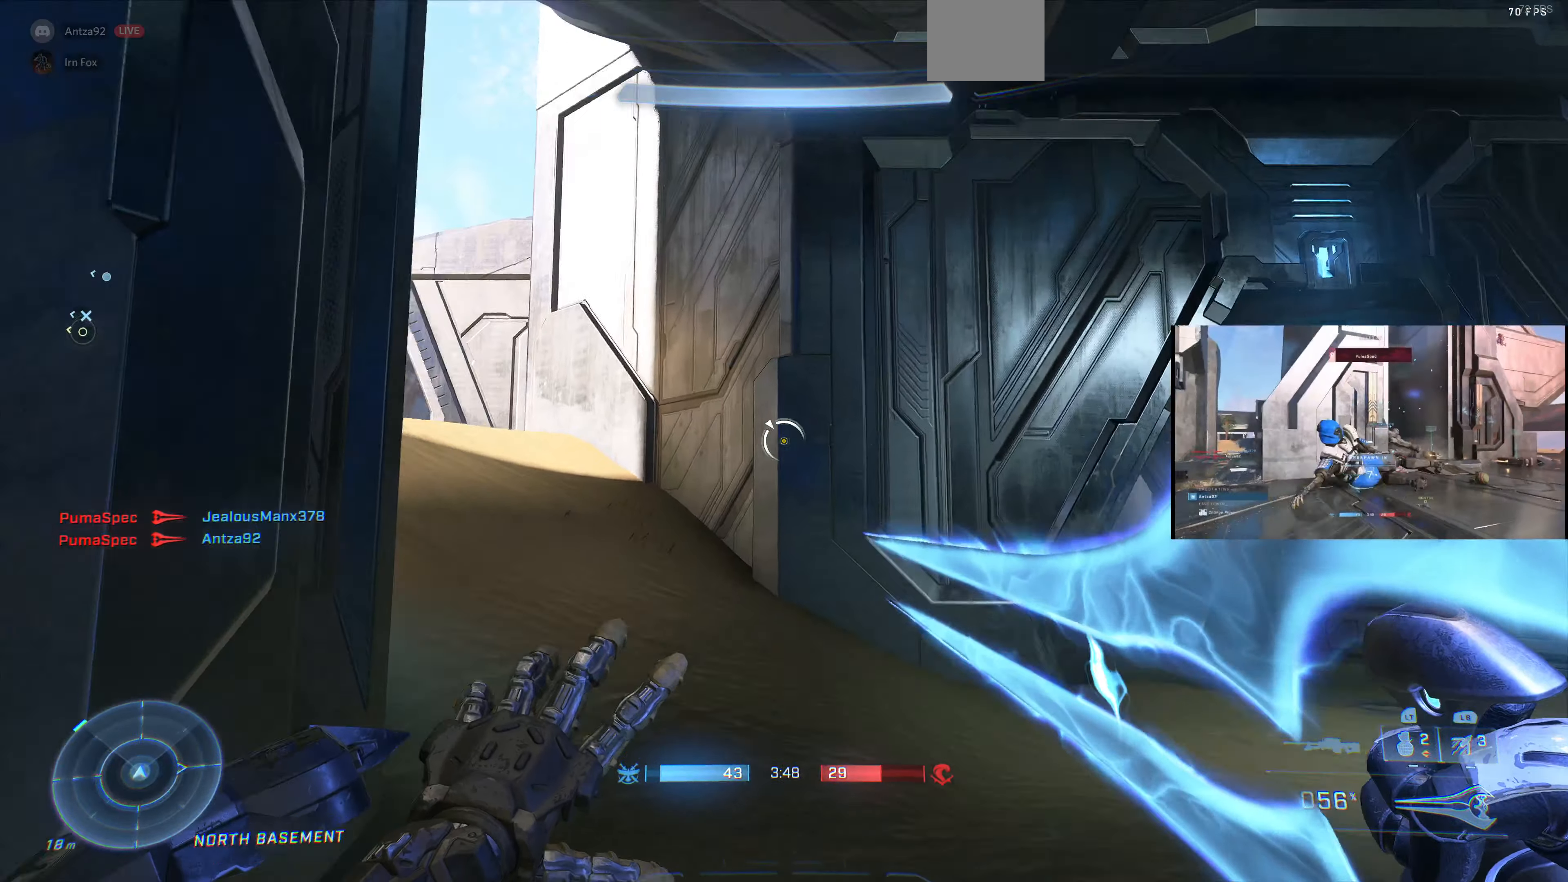
{"buttons": [], "left_stick": "up-right", "right_stick": "left", "events": [[166, "right_stick", "center"], [266, "right_stick", "left"], [333, "left_stick", "up-right"]]}
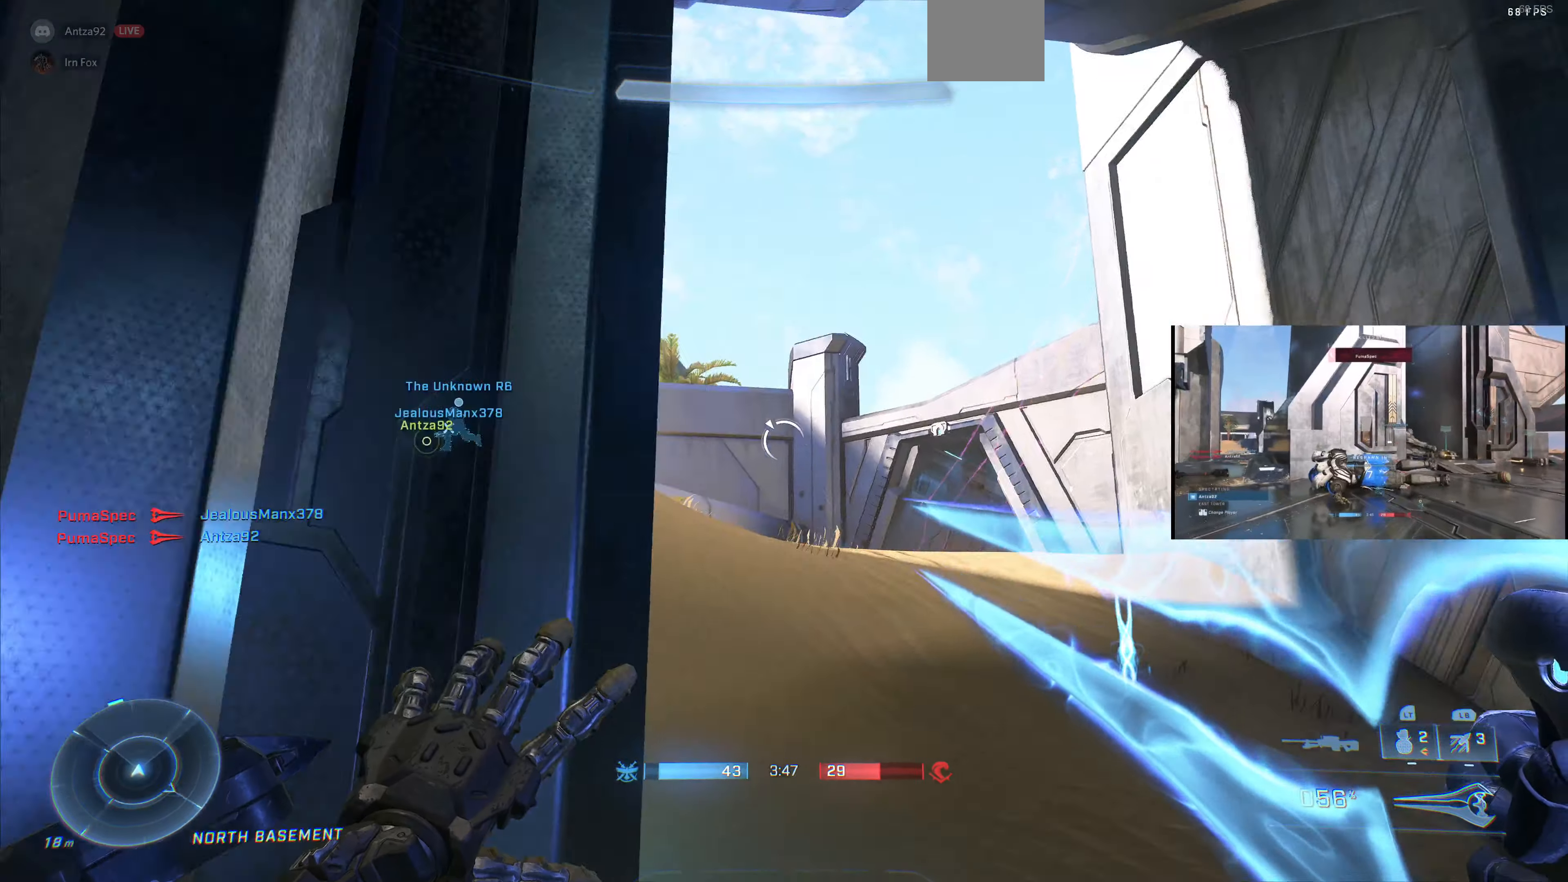
{"buttons": [], "left_stick": "up-right", "right_stick": "center", "events": [[467, "right_stick", "center"]]}
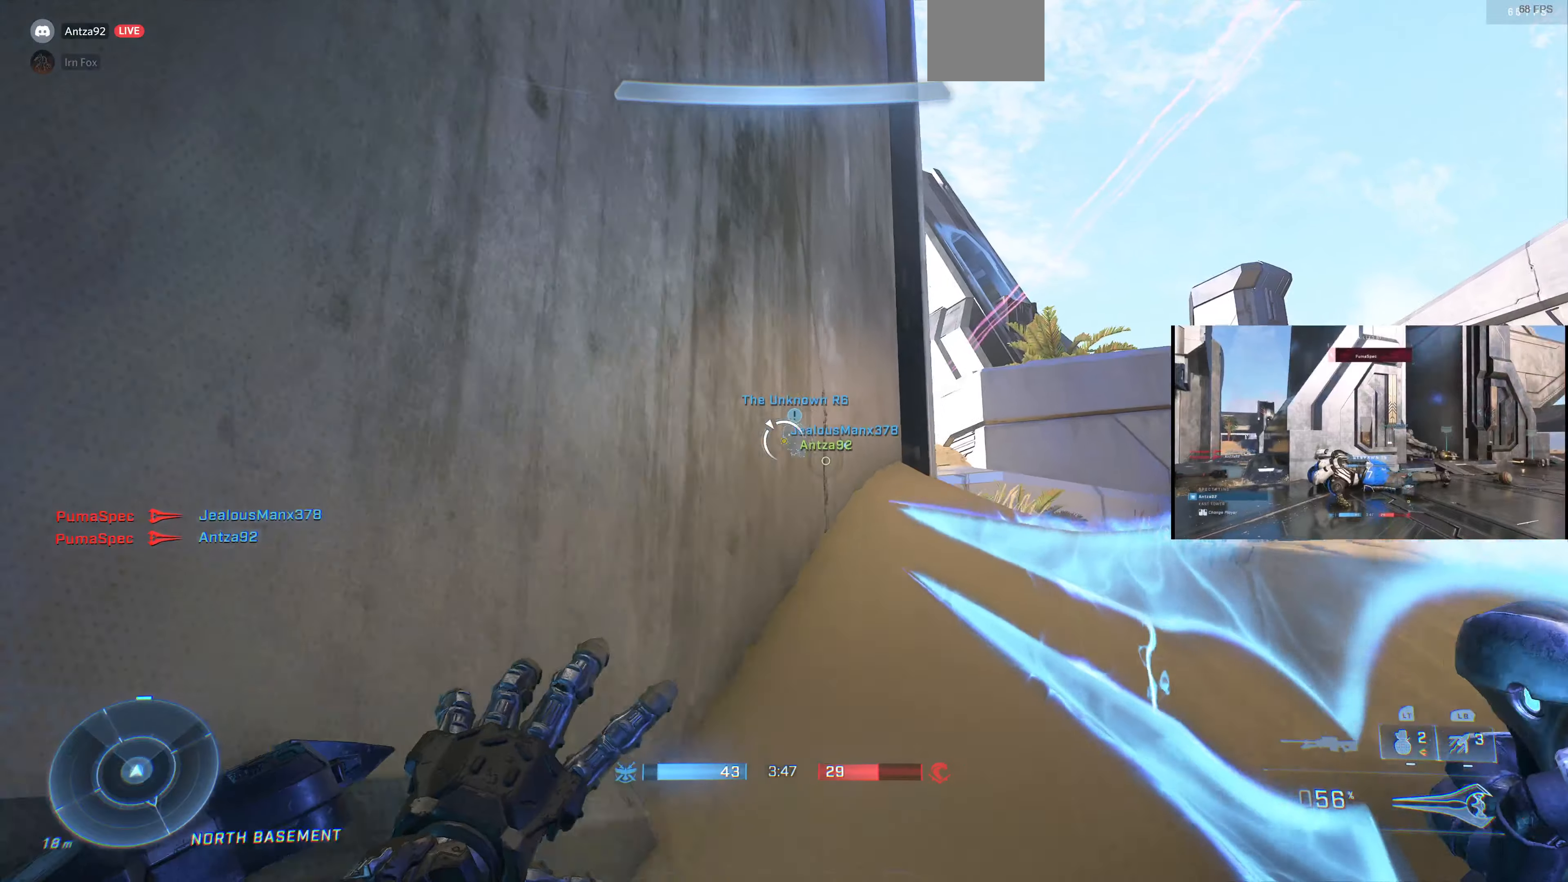
{"buttons": [], "left_stick": "up-right", "right_stick": "up-left", "events": [[367, "right_stick", "left"], [467, "right_stick", "up-left"]]}
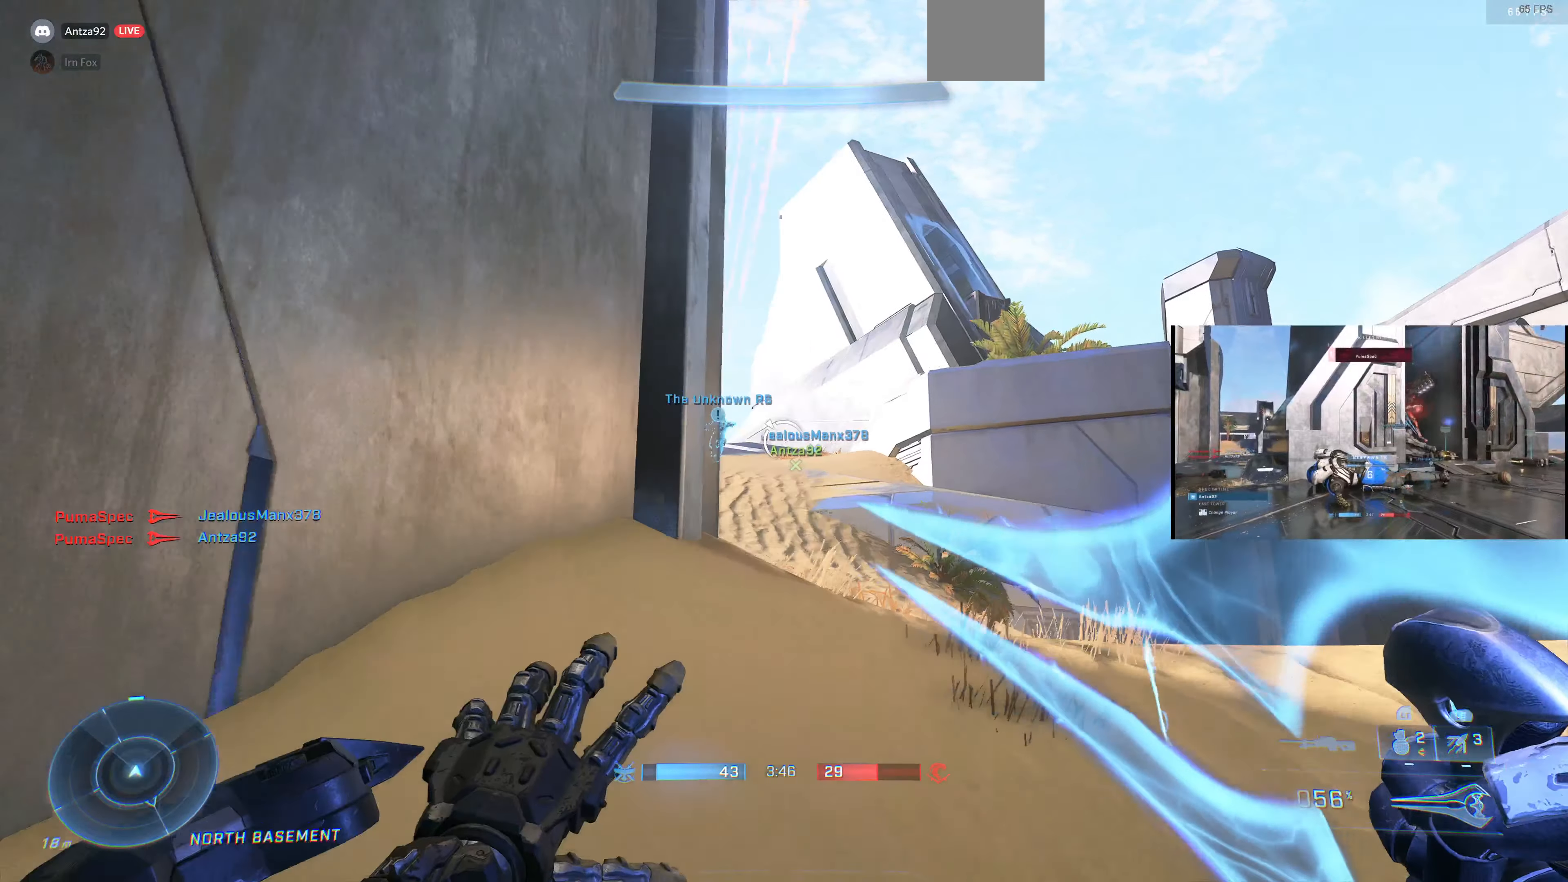
{"buttons": [], "left_stick": "up-right", "right_stick": "left", "events": [[100, "right_stick", "center"], [200, "SQUARE", "down"], [300, "SQUARE", "up"], [500, "right_stick", "left"]]}
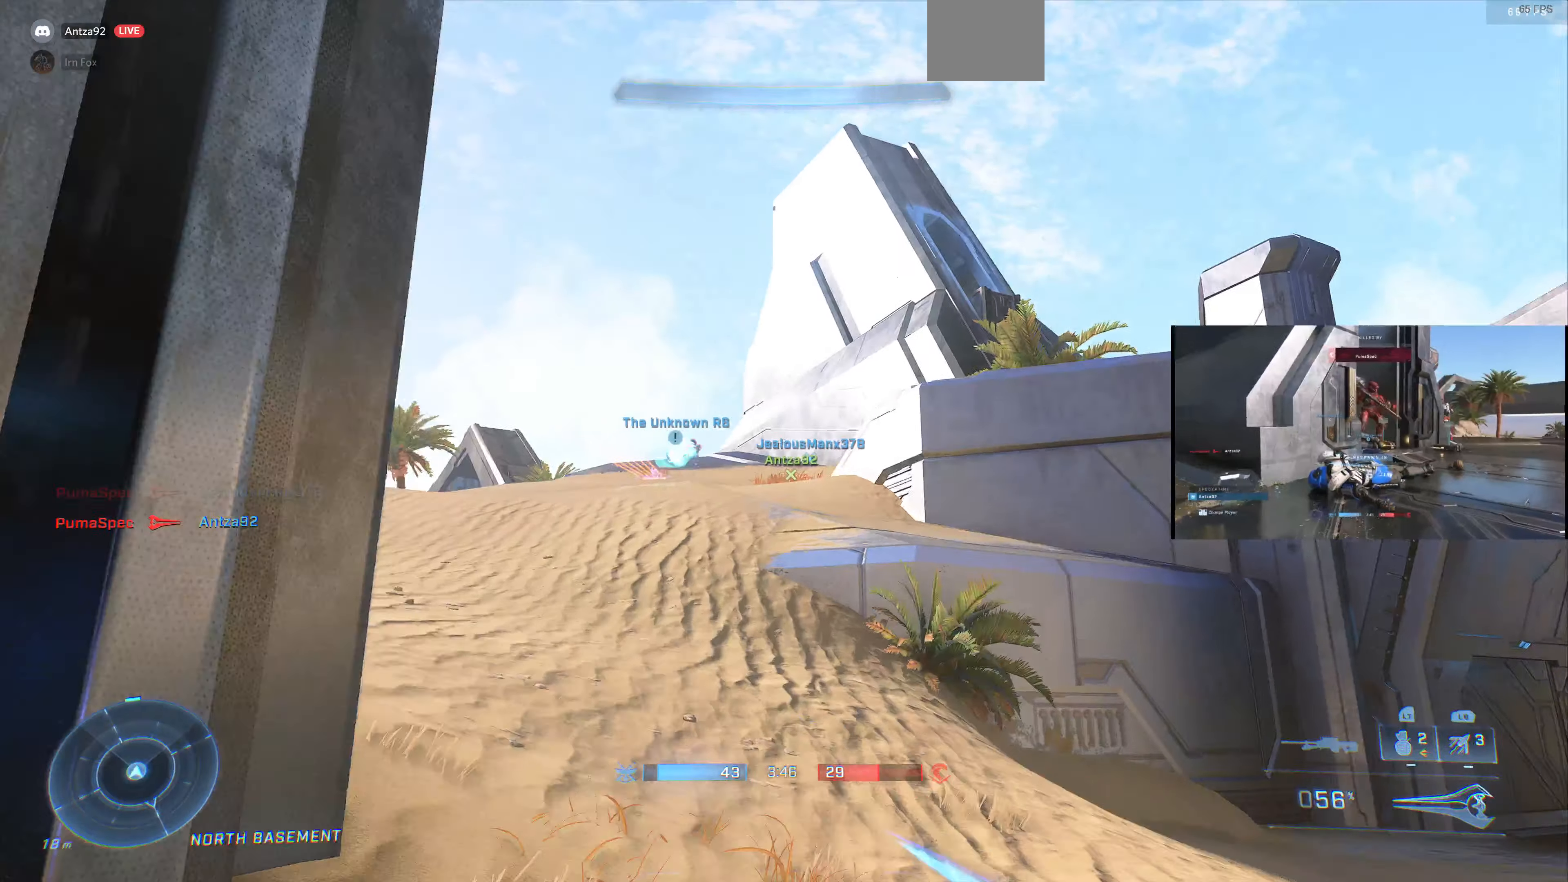
{"buttons": [], "left_stick": "center", "right_stick": "center", "events": [[100, "left_stick", "up"], [200, "right_stick", "center"], [234, "left_stick", "center"], [334, "TRIANGLE", "down"], [334, "left_stick", "down-left"], [400, "TRIANGLE", "up"], [500, "left_stick", "center"]]}
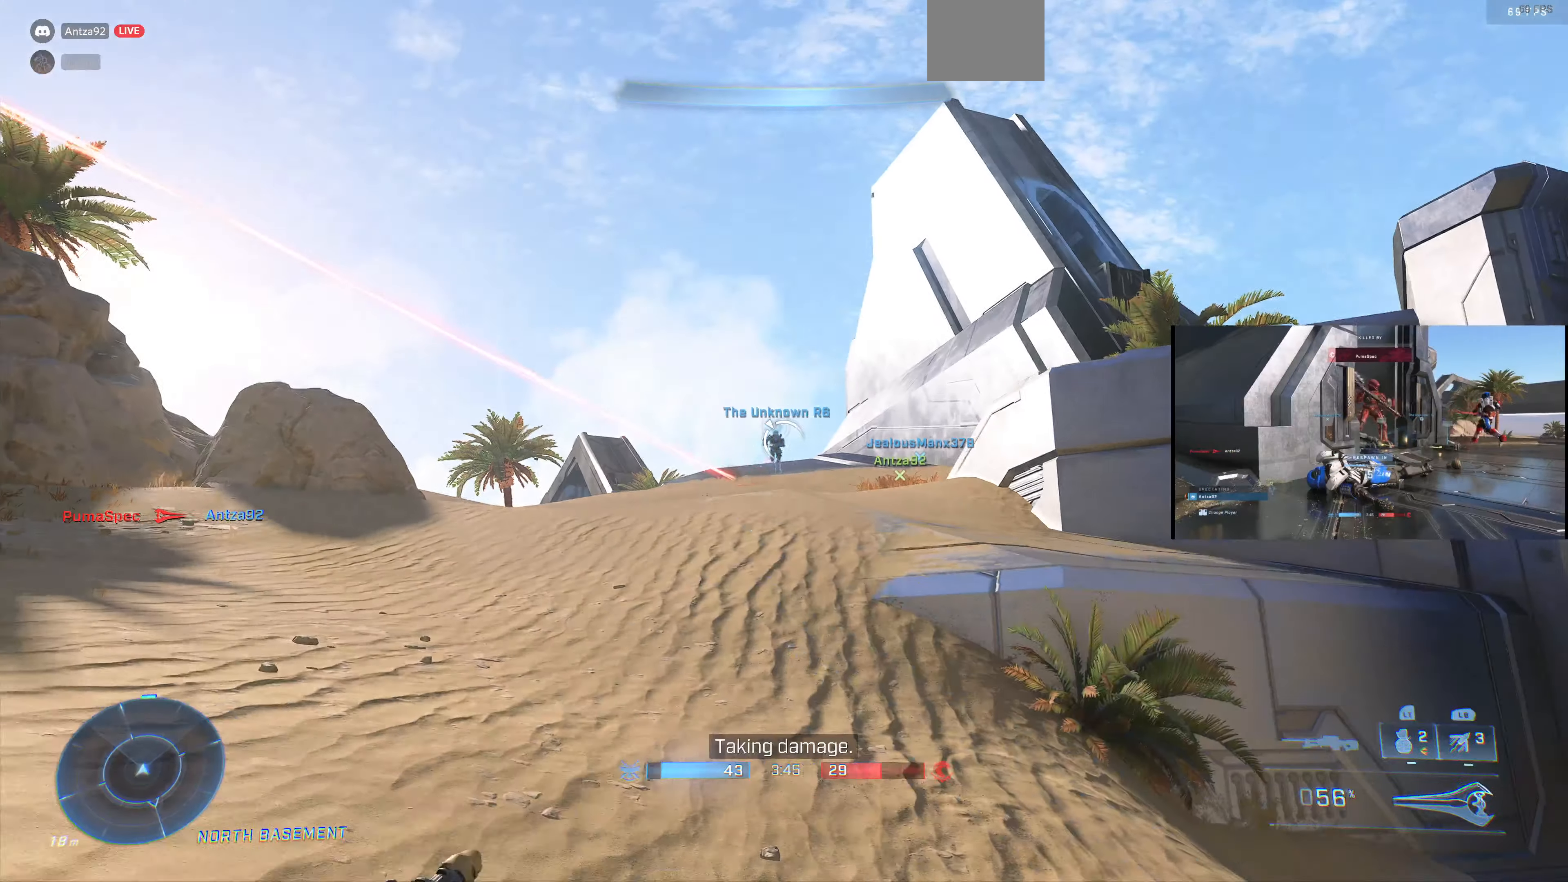
{"buttons": [], "left_stick": "center", "right_stick": "center", "events": [[67, "left_stick", "left"], [134, "right_stick", "up-left"], [200, "right_stick", "center"], [267, "left_stick", "center"]]}